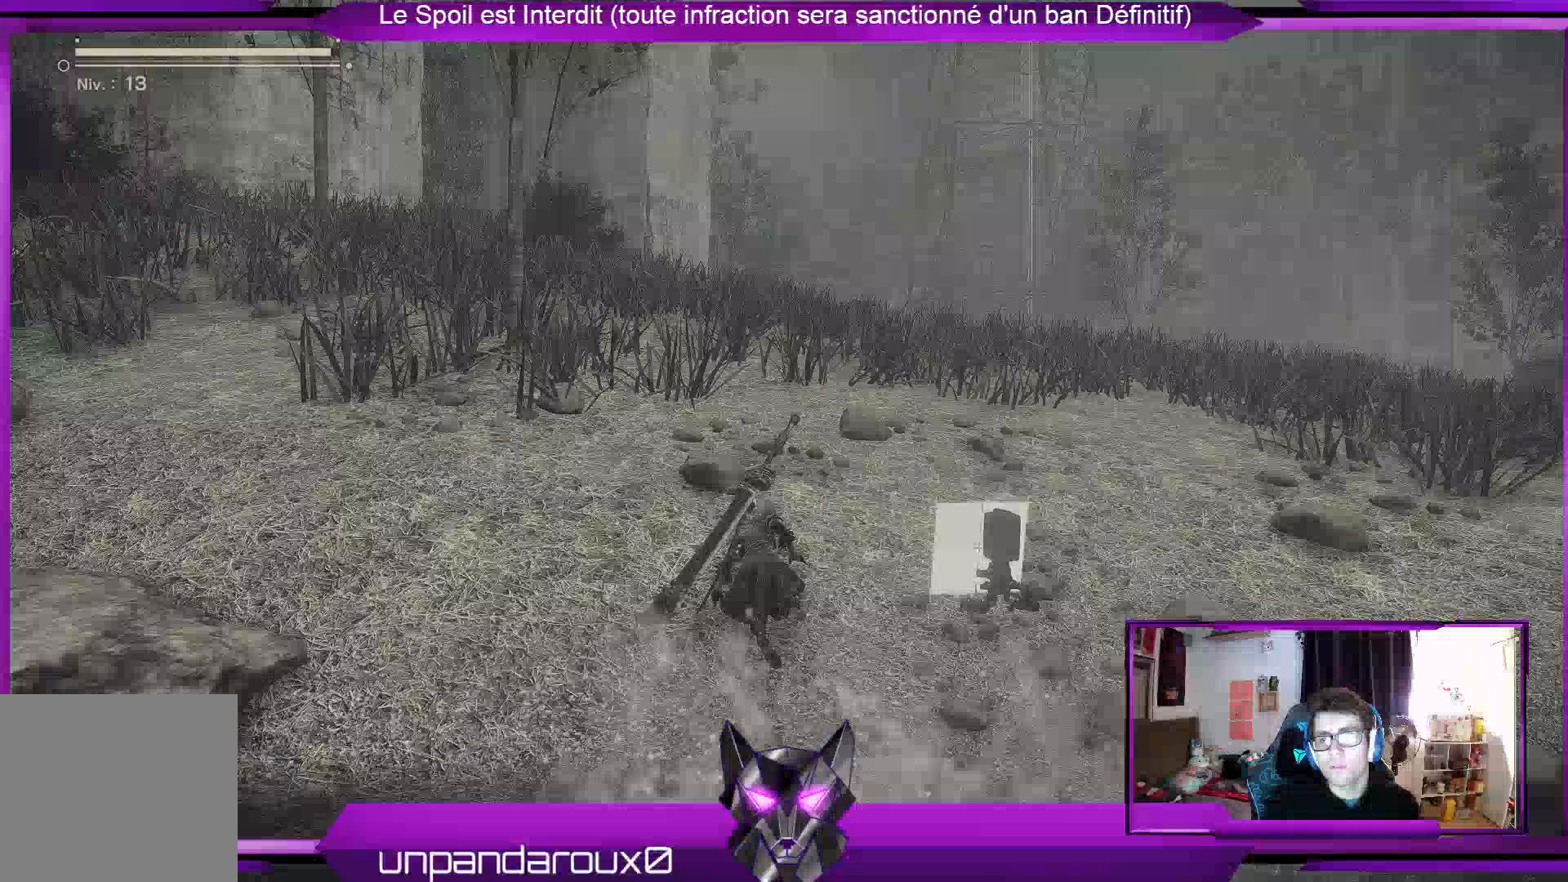
Gameplay with a controller (Xbox layout); each line is a JSON object with the inputs held at the frame after it (dt_ms = milliseconds from this image to that frame). "events" lists button and stick changes between this image and that frame as [ms after this image, input, new state], when the widget could be followed in between.
{"dt_ms": 500, "buttons": ["R2"], "left_stick": "up", "right_stick": "center", "events": []}
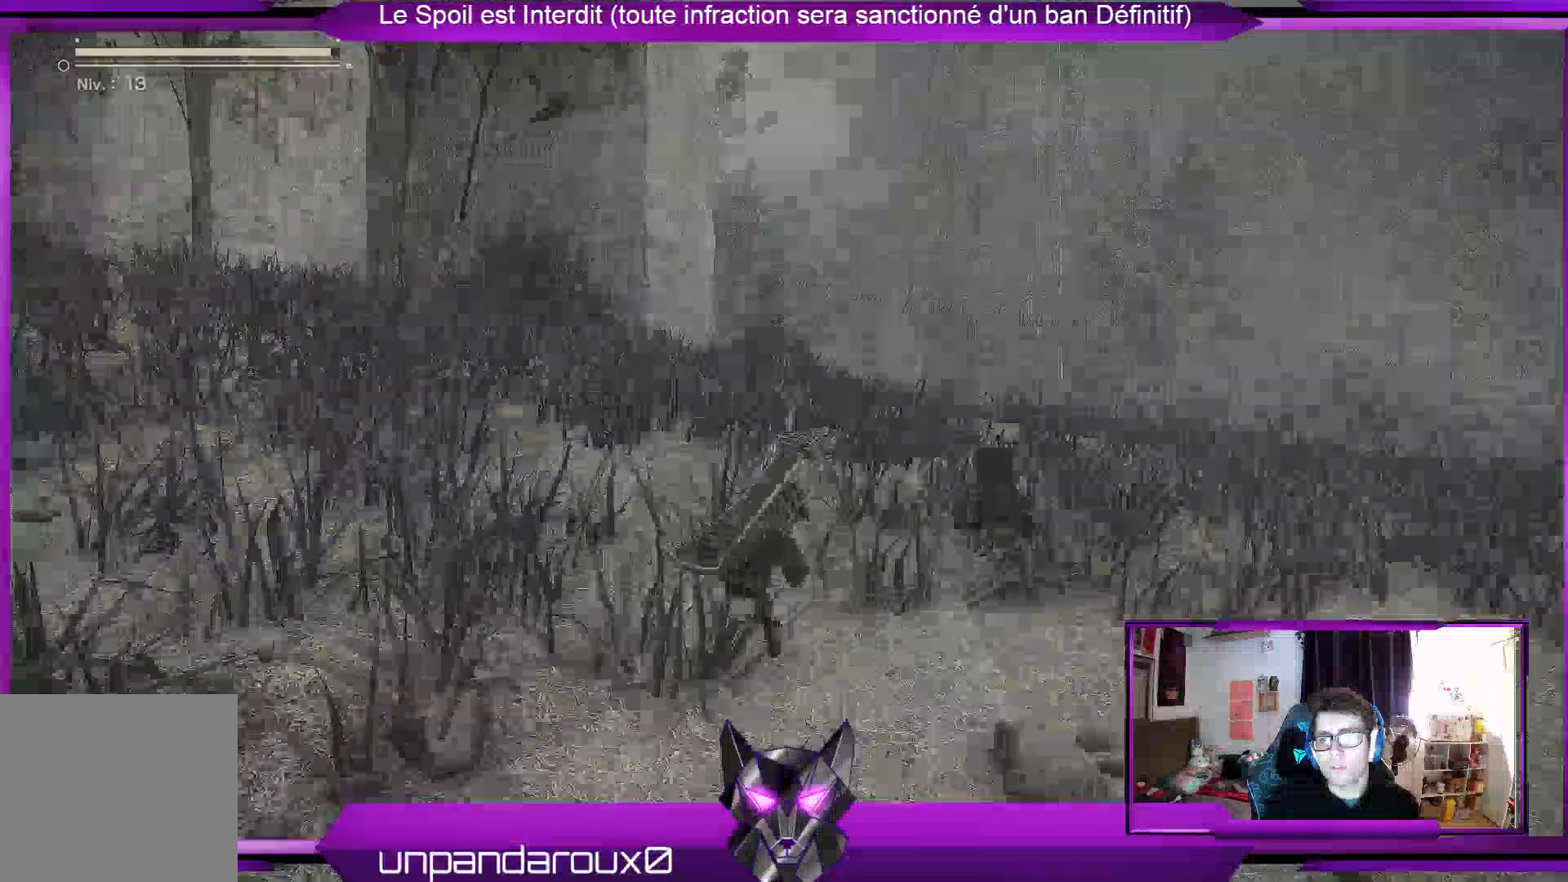
{"dt_ms": 500, "buttons": ["R2"], "left_stick": "up", "right_stick": "center", "events": []}
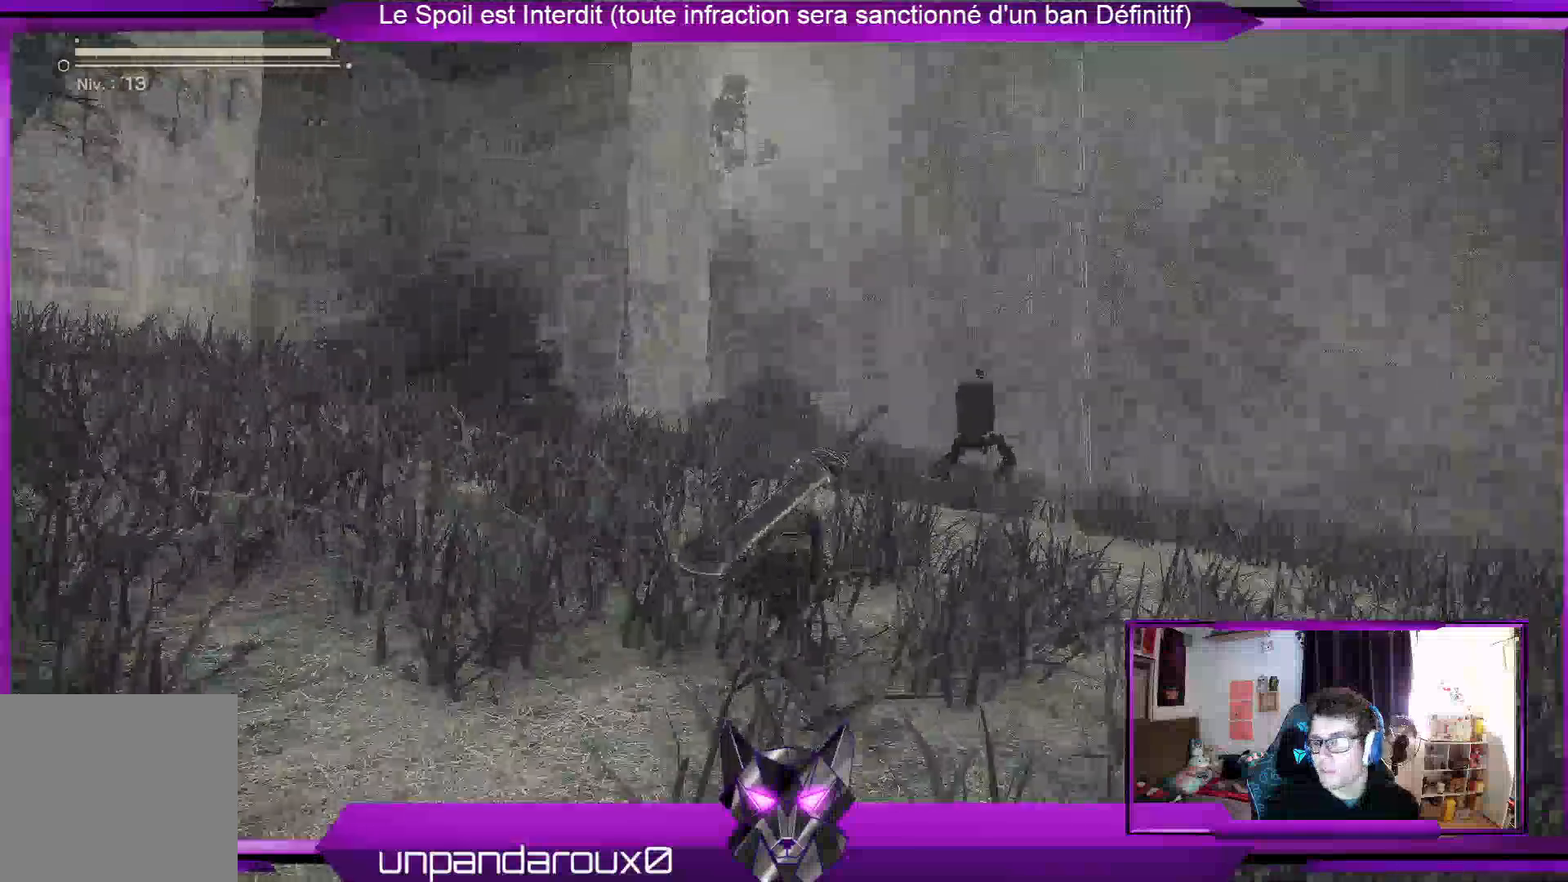
{"dt_ms": 500, "buttons": ["R2"], "left_stick": "up", "right_stick": "center", "events": [[233, "right_stick", "left"], [400, "right_stick", "center"]]}
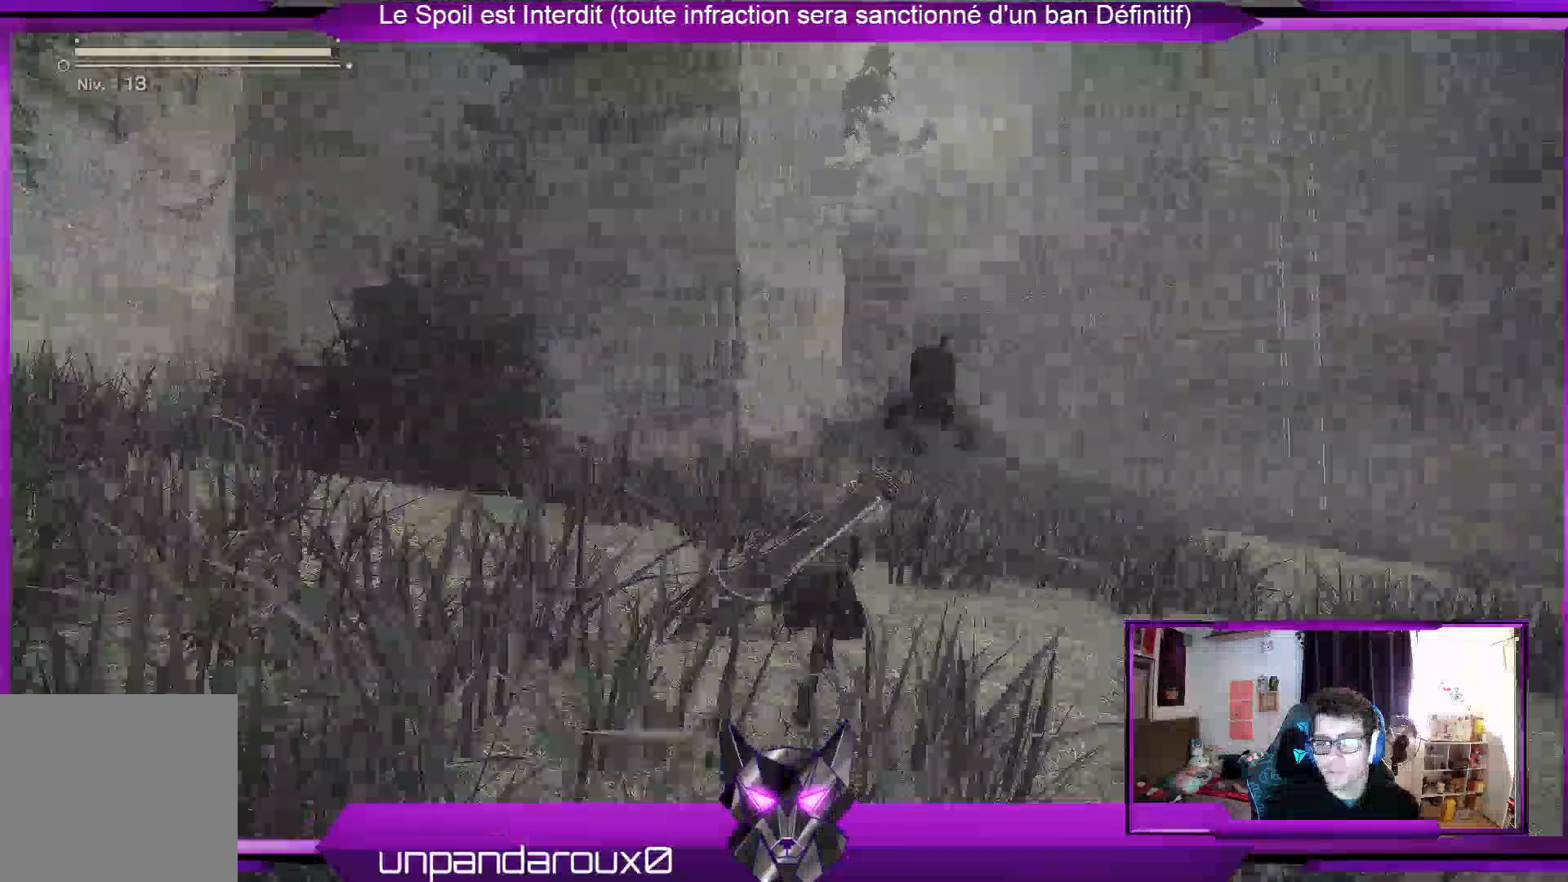
{"dt_ms": 500, "buttons": ["R2"], "left_stick": "up-right", "right_stick": "center", "events": [[200, "right_stick", "left"], [467, "right_stick", "center"], [500, "left_stick", "up-right"]]}
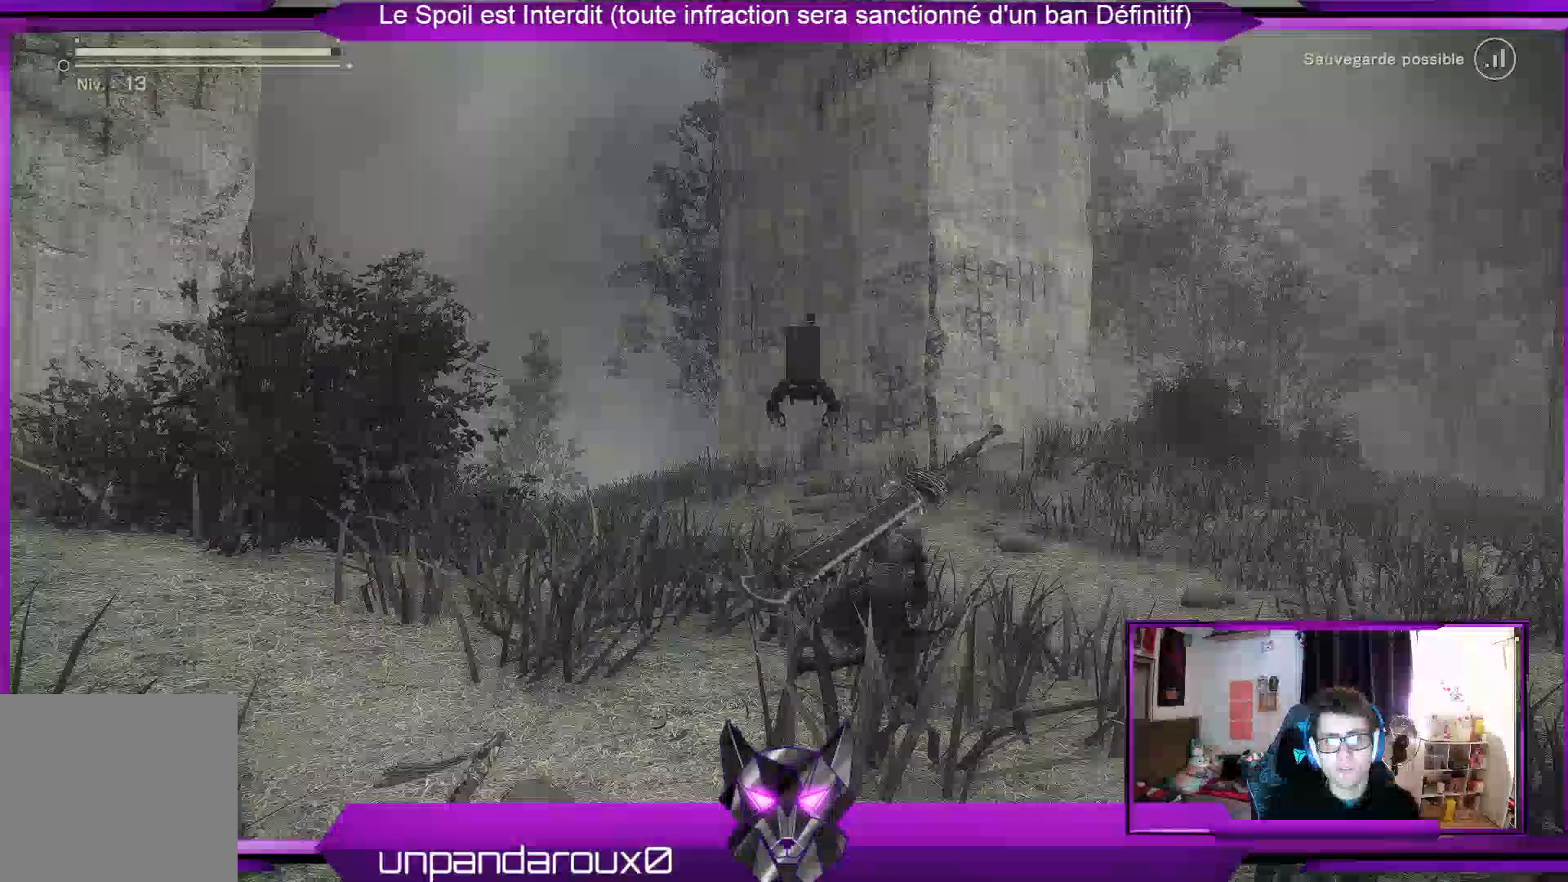
{"dt_ms": 500, "buttons": ["R2"], "left_stick": "up-right", "right_stick": "center", "events": [[233, "right_stick", "left"], [433, "right_stick", "center"]]}
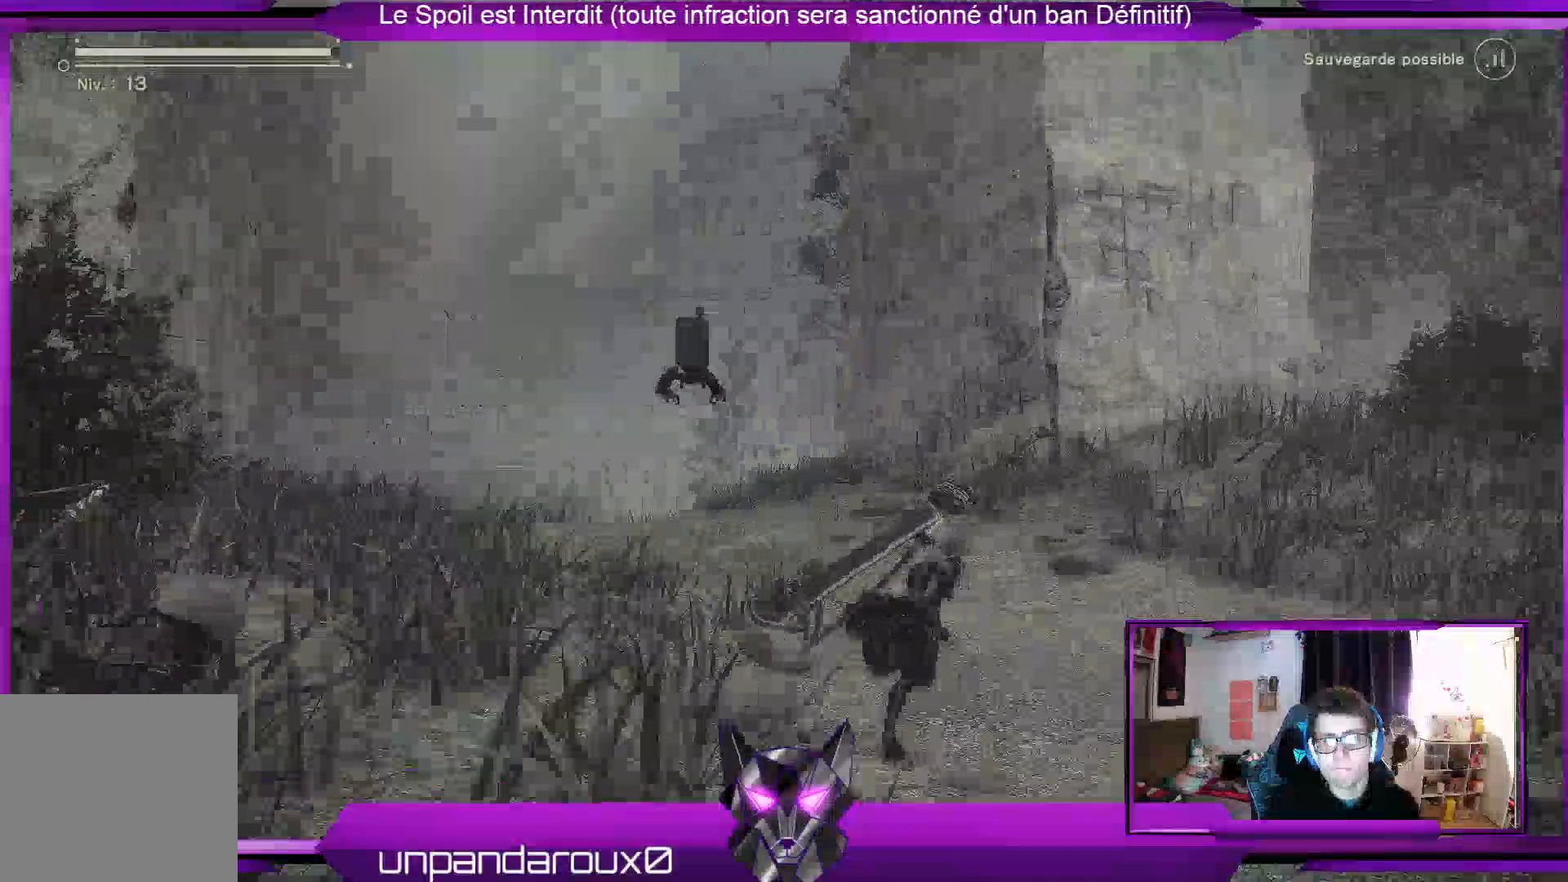
{"dt_ms": 500, "buttons": ["R2"], "left_stick": "up-right", "right_stick": "center", "events": []}
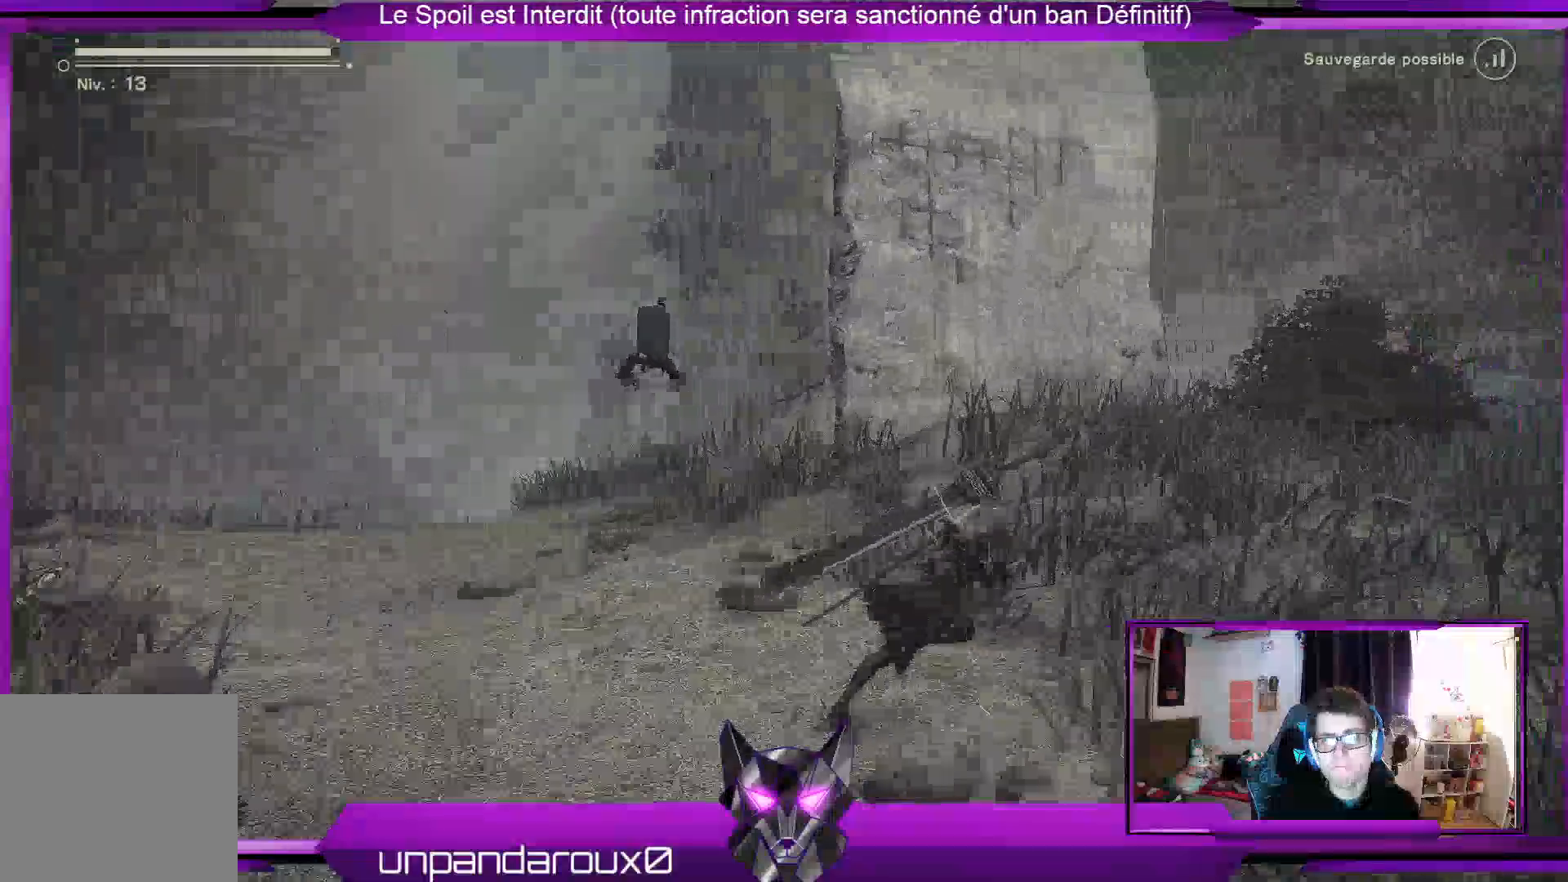
{"dt_ms": 500, "buttons": ["R2"], "left_stick": "up-right", "right_stick": "center", "events": [[100, "right_stick", "right"], [300, "right_stick", "center"]]}
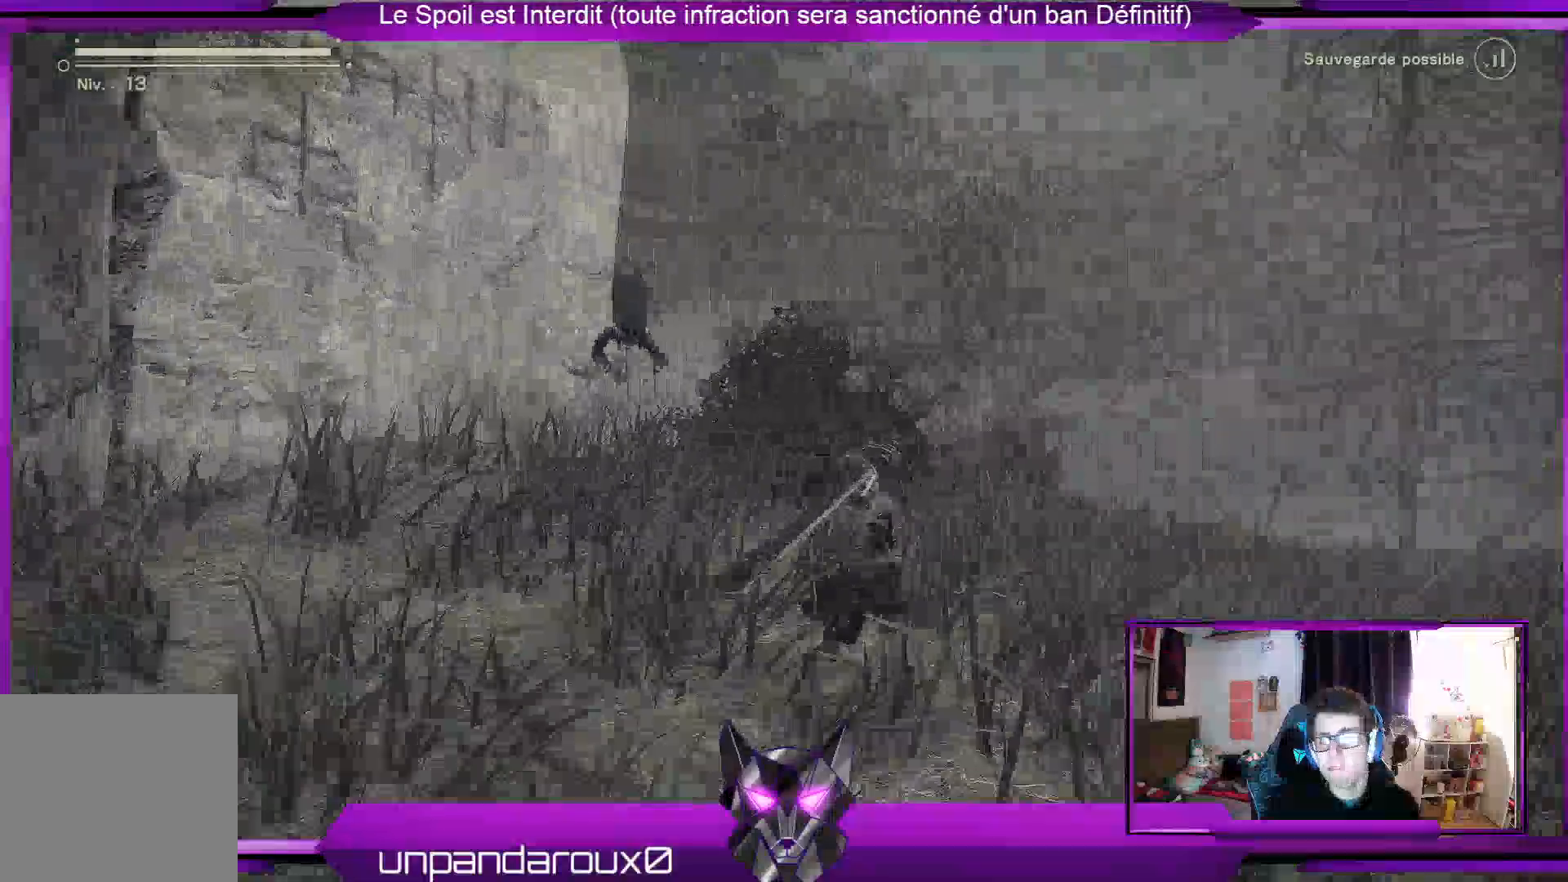
{"dt_ms": 500, "buttons": ["R2"], "left_stick": "up", "right_stick": "center", "events": [[133, "left_stick", "up"]]}
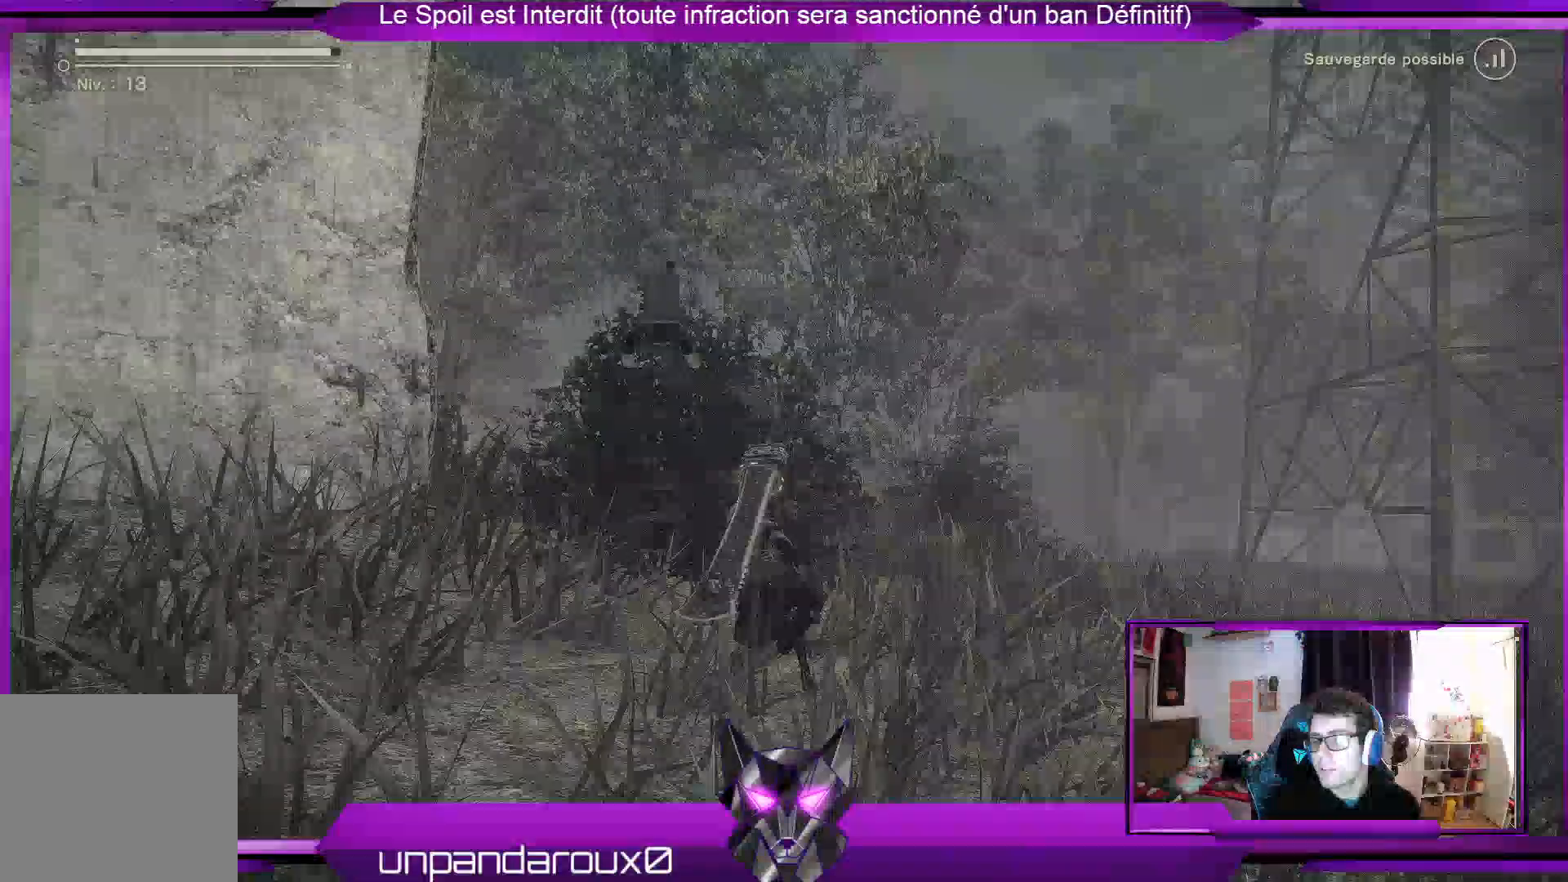
{"dt_ms": 500, "buttons": ["R2"], "left_stick": "up", "right_stick": "center", "events": [[33, "right_stick", "down-left"], [233, "right_stick", "center"]]}
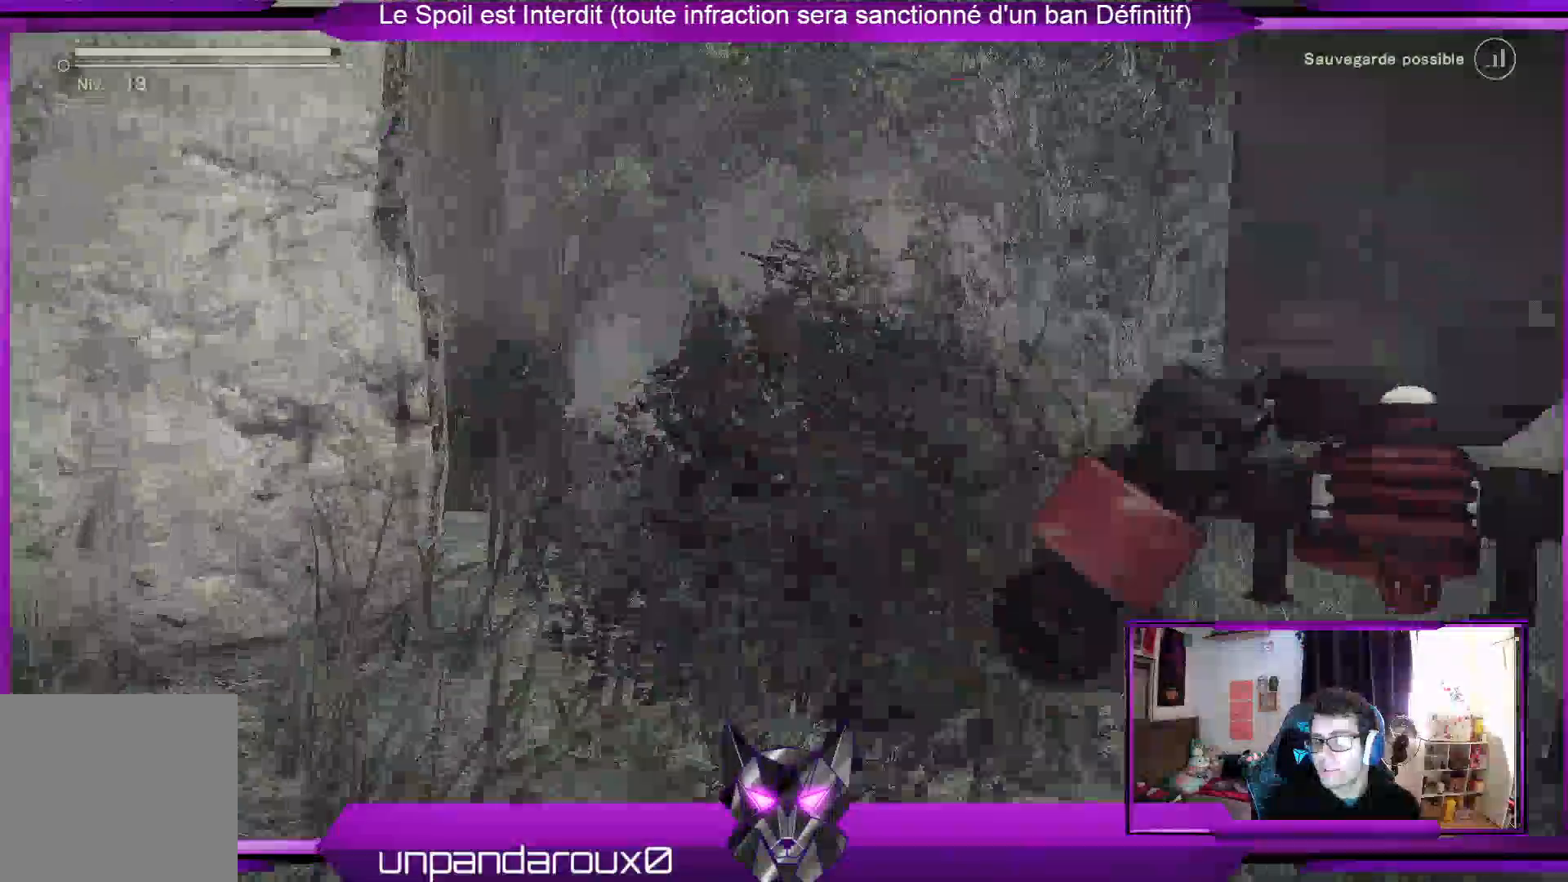
{"dt_ms": 1000, "buttons": ["R2"], "left_stick": "up", "right_stick": "right"}
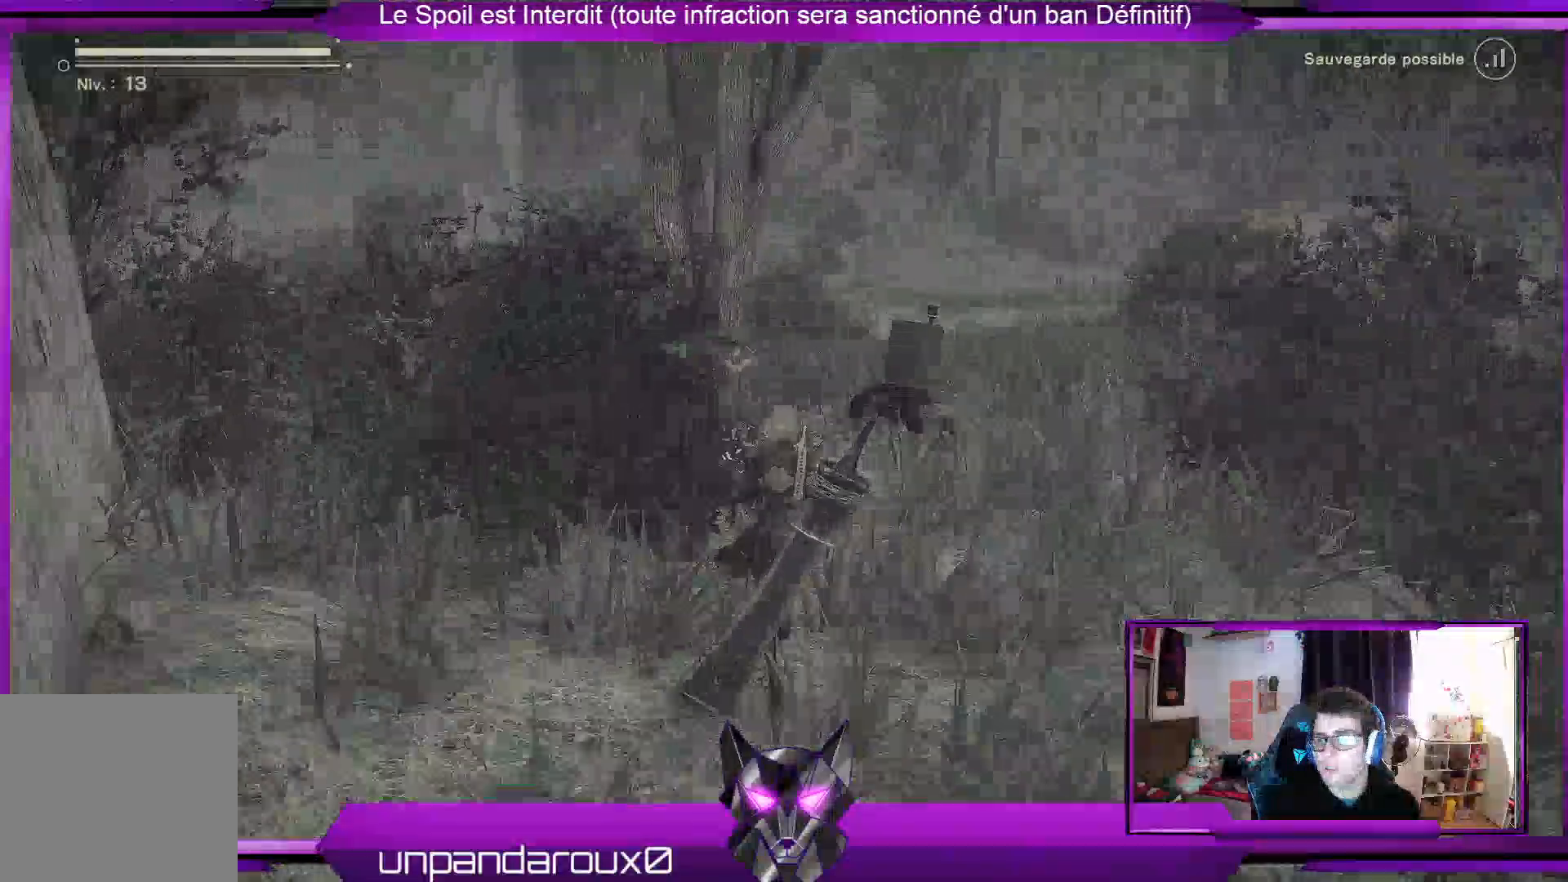
{"dt_ms": 500, "buttons": [], "left_stick": "up", "right_stick": "center", "events": [[200, "right_stick", "center"], [400, "R2", "up"]]}
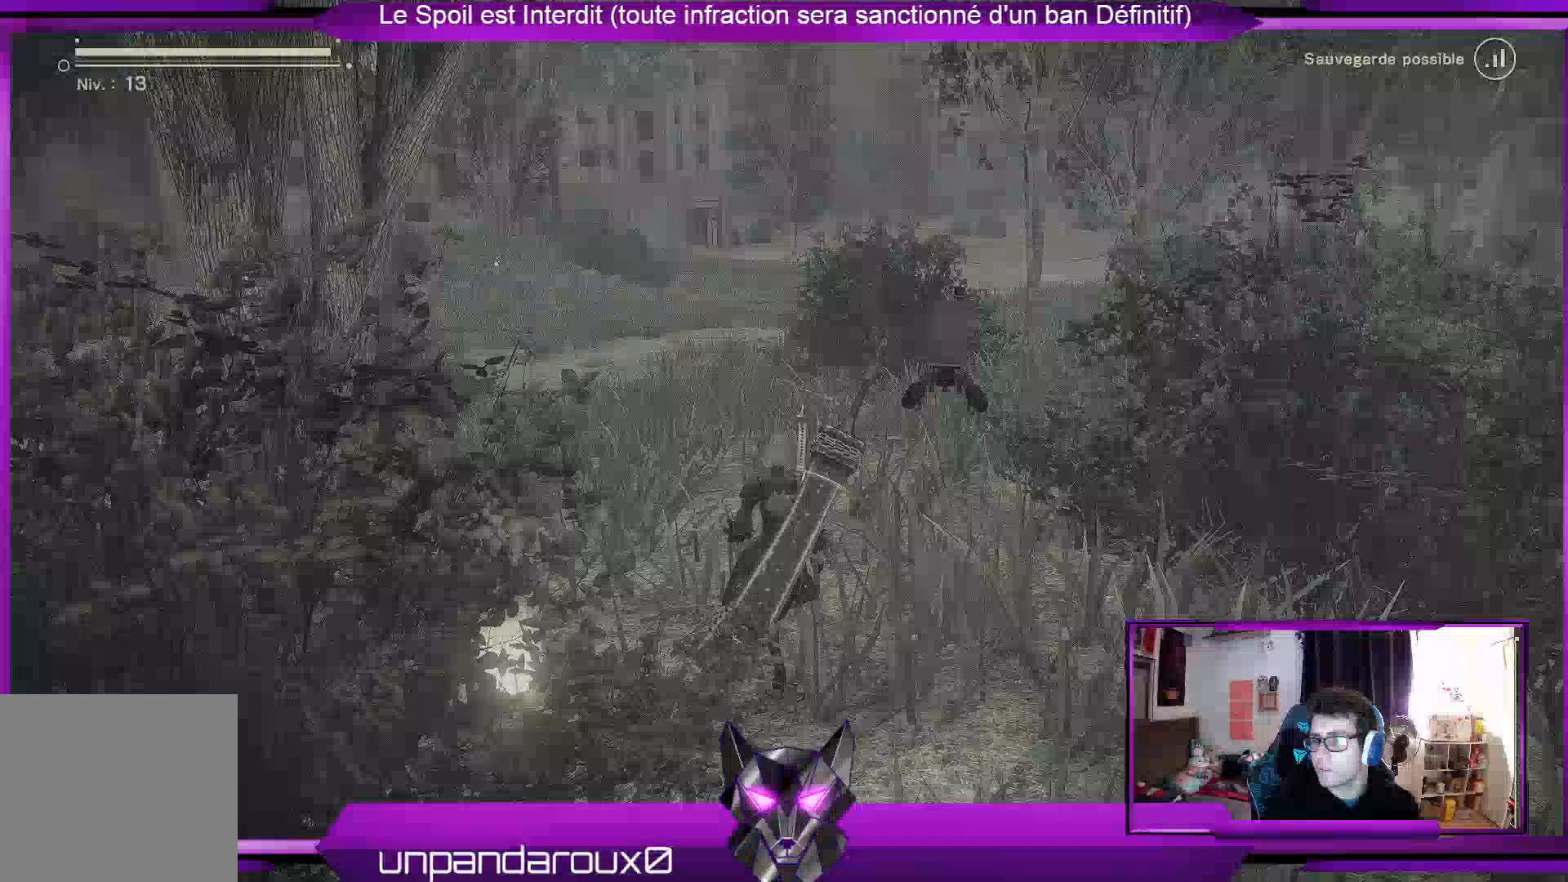
{"dt_ms": 500, "buttons": ["R2"], "left_stick": "up", "right_stick": "left", "events": [[333, "R2", "down"], [400, "right_stick", "left"]]}
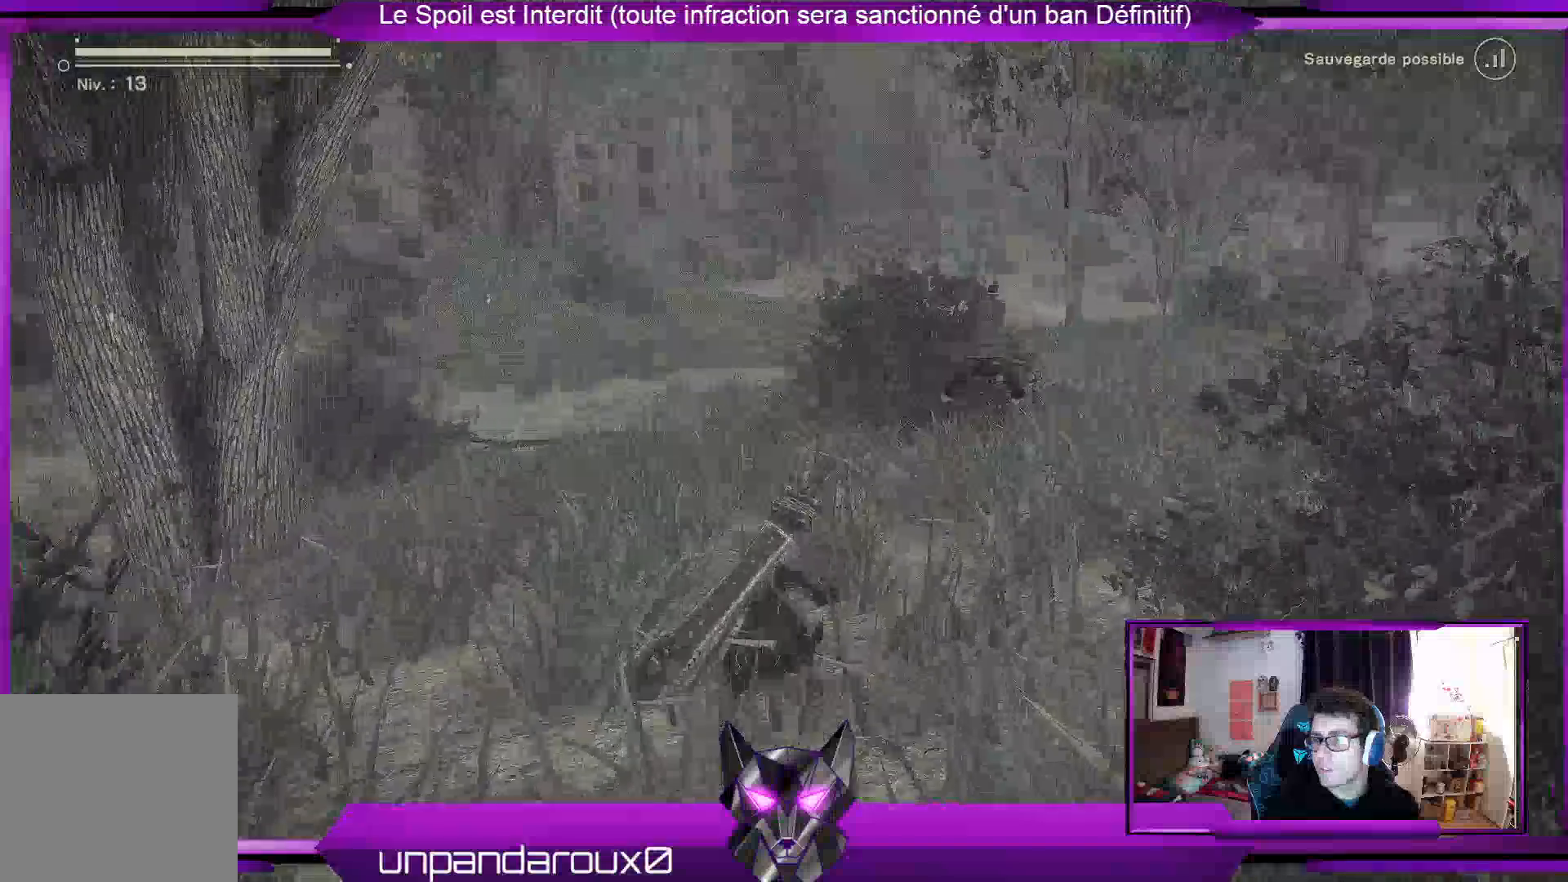
{"dt_ms": 500, "buttons": ["R2"], "left_stick": "up", "right_stick": "center", "events": [[100, "right_stick", "center"]]}
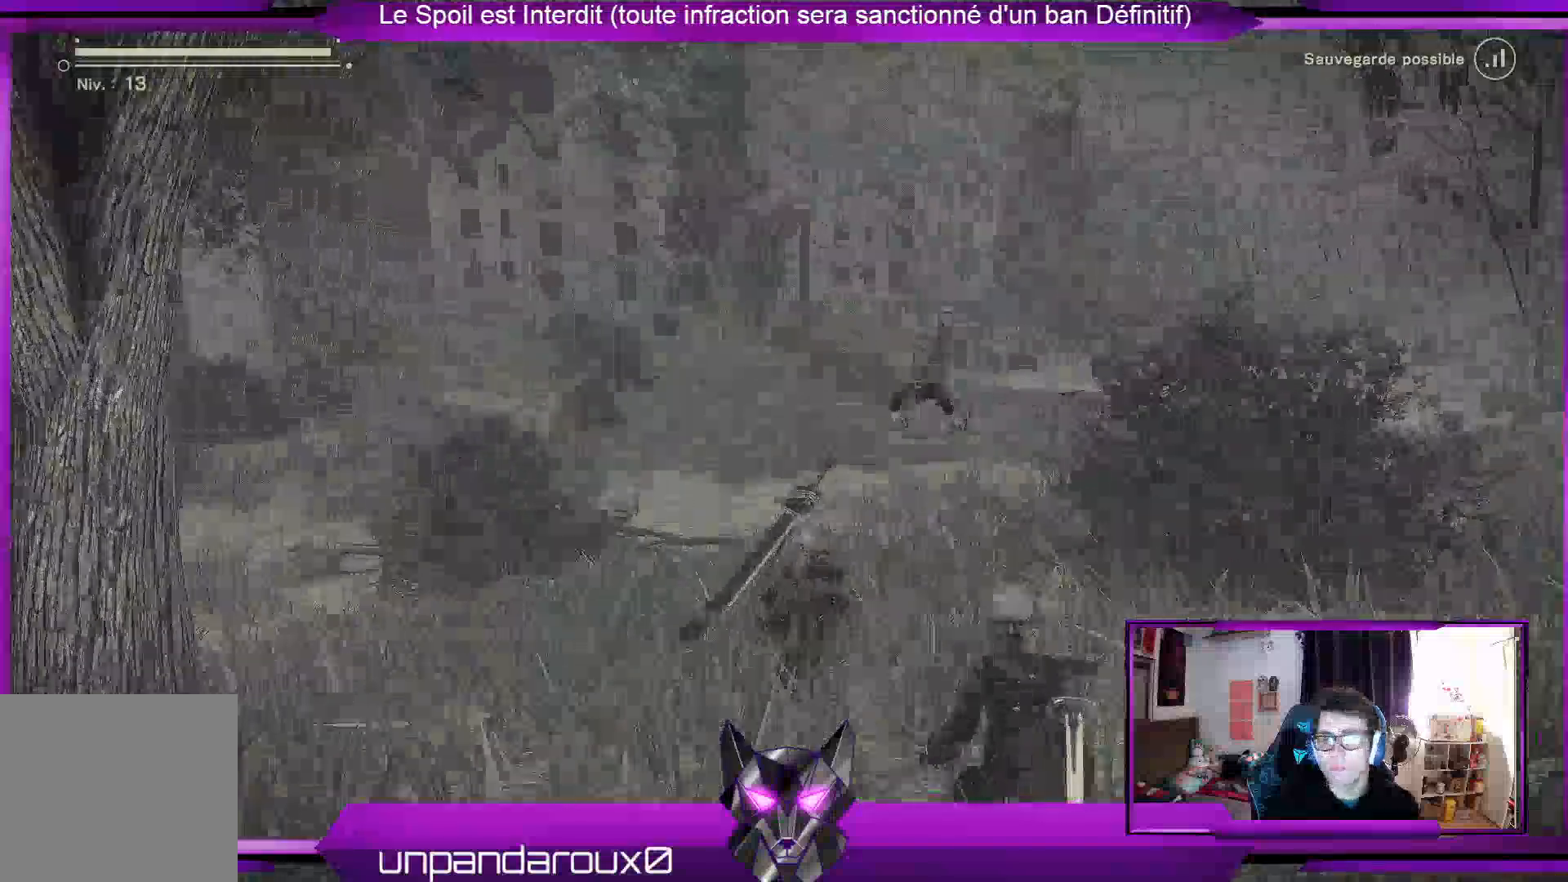
{"dt_ms": 500, "buttons": ["R2"], "left_stick": "up", "right_stick": "up-left", "events": [[467, "right_stick", "up-left"]]}
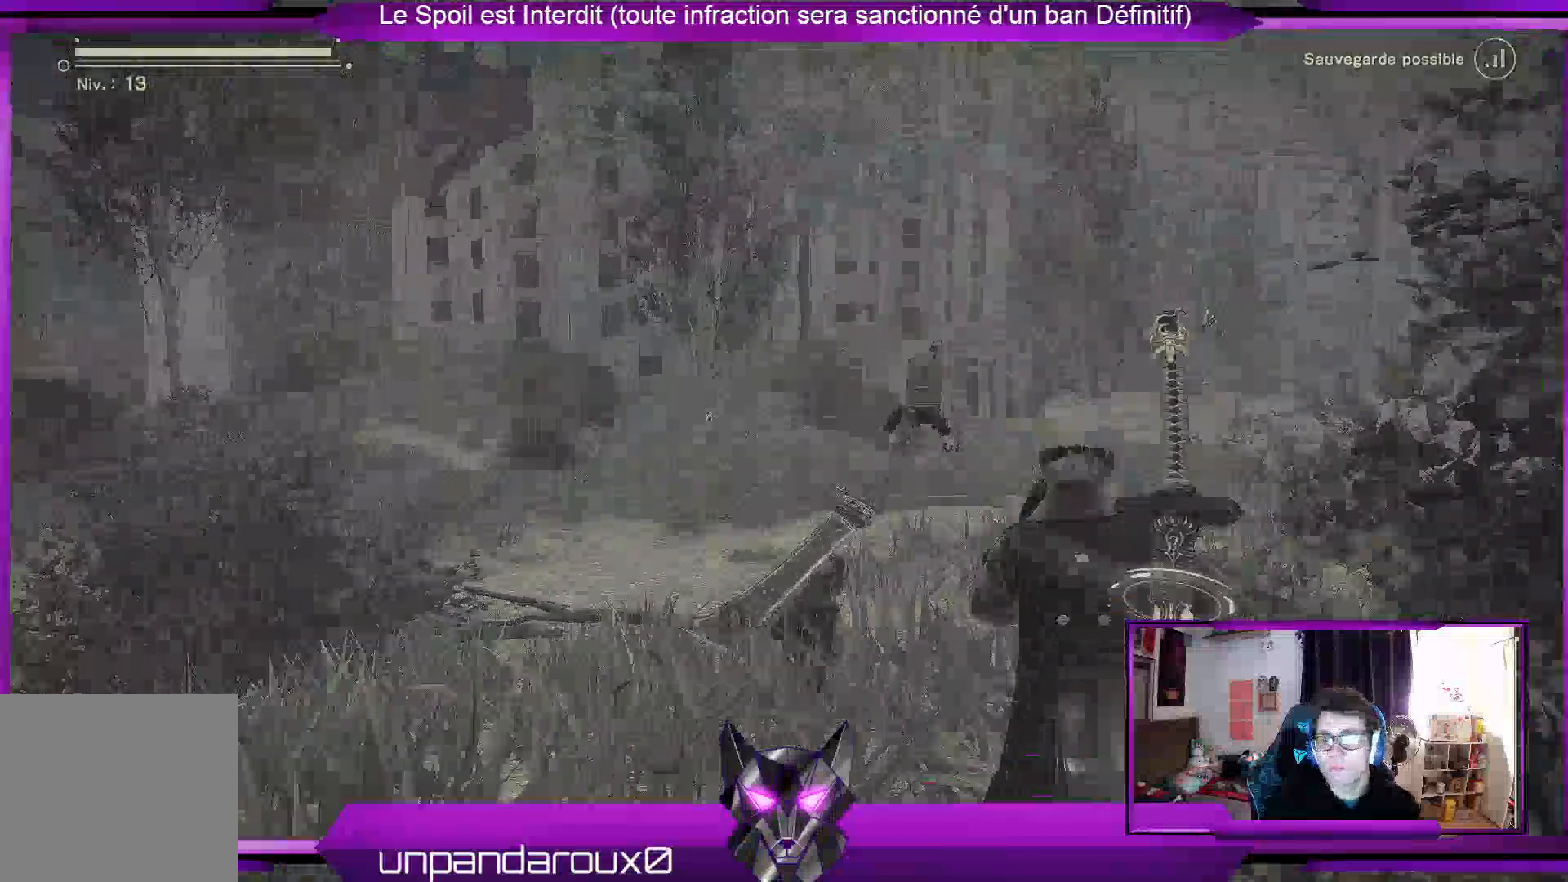
{"dt_ms": 500, "buttons": ["R2"], "left_stick": "up", "right_stick": "center", "events": [[200, "right_stick", "center"]]}
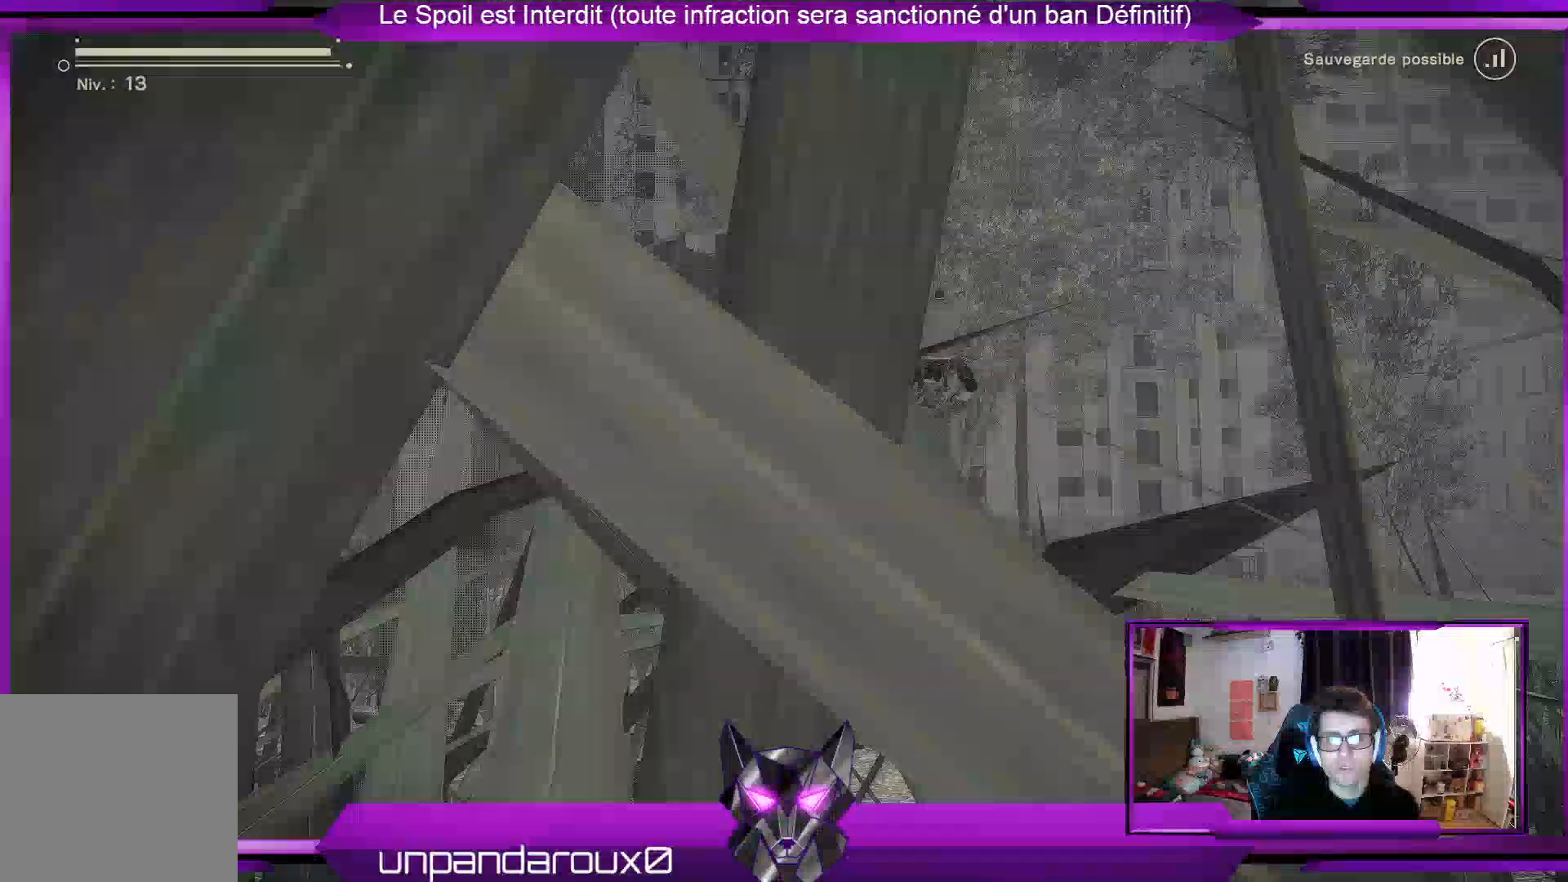
{"dt_ms": 500, "buttons": ["R2"], "left_stick": "up", "right_stick": "center", "events": []}
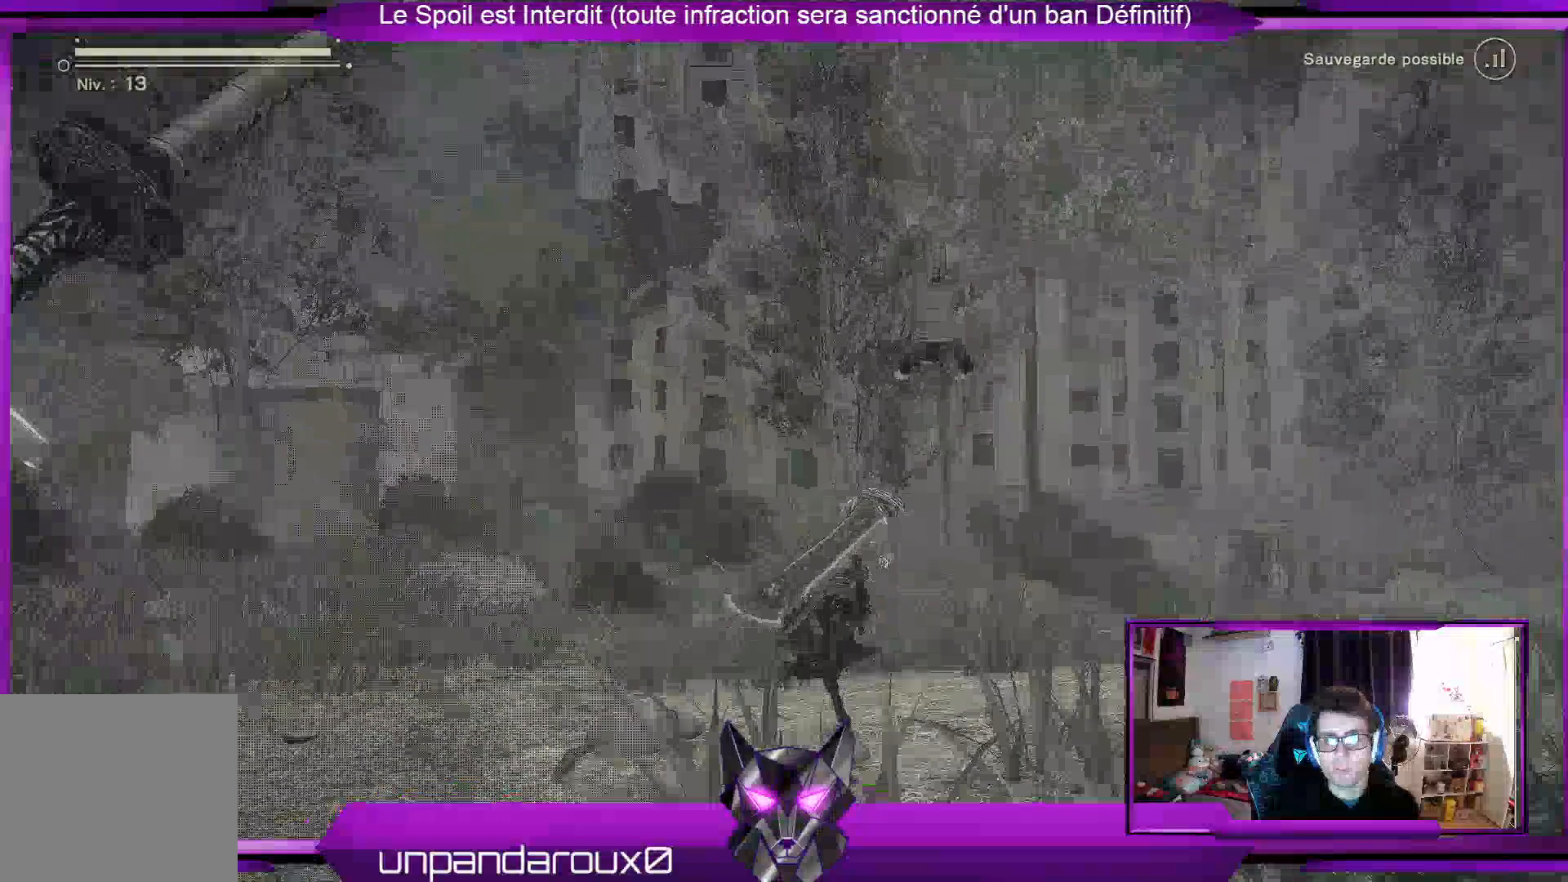
{"dt_ms": 500, "buttons": ["R2"], "left_stick": "up", "right_stick": "center", "events": [[200, "right_stick", "right"], [433, "right_stick", "center"]]}
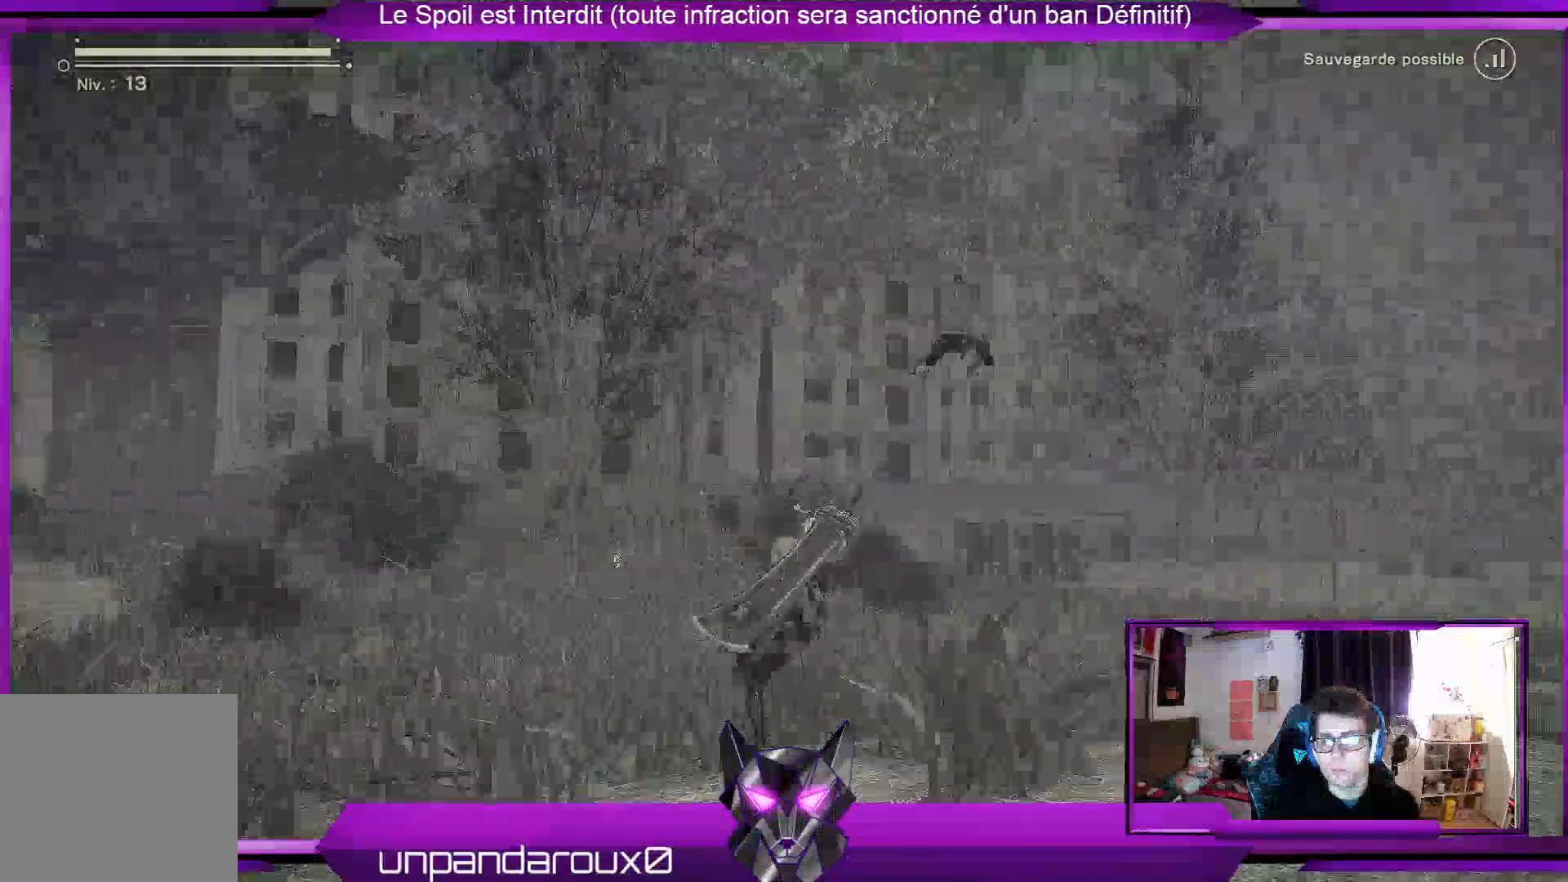
{"dt_ms": 500, "buttons": ["R2"], "left_stick": "up", "right_stick": "center", "events": []}
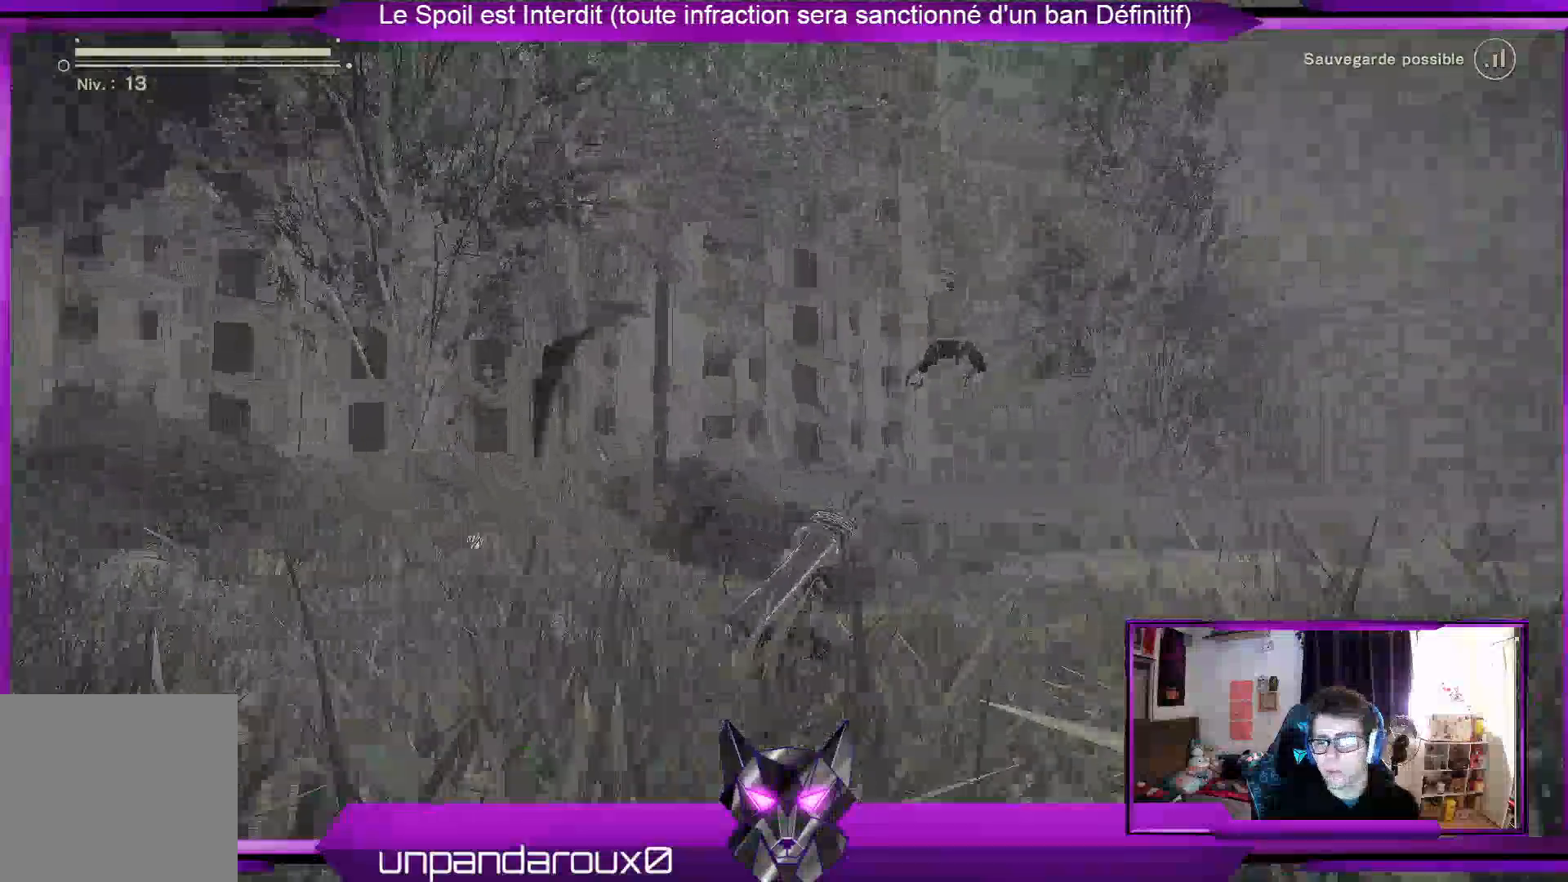
{"dt_ms": 500, "buttons": ["R2"], "left_stick": "up", "right_stick": "center", "events": []}
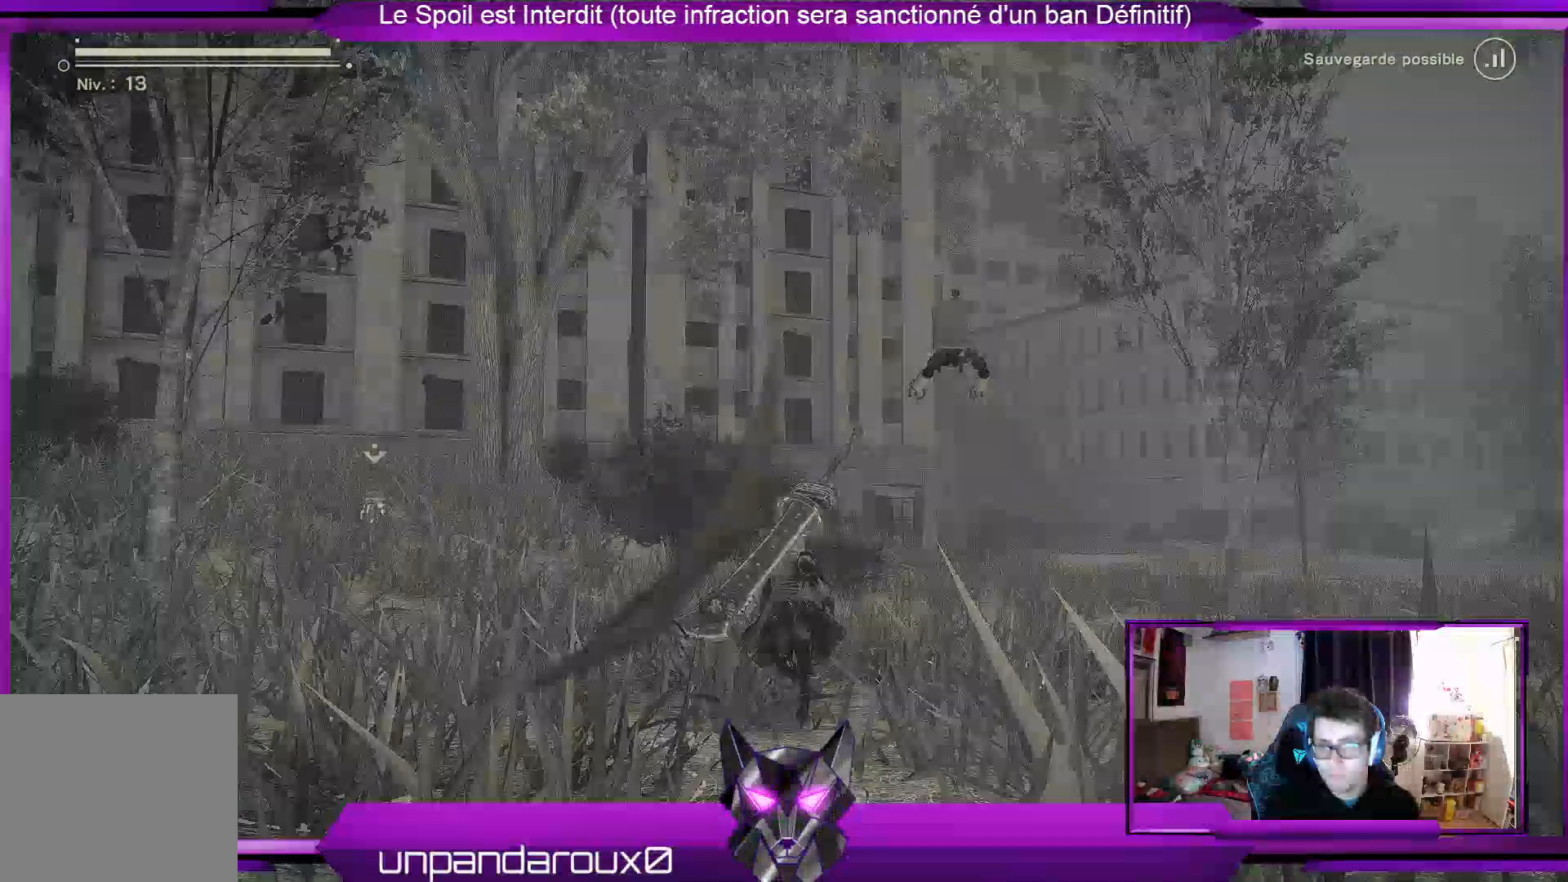
{"dt_ms": 500, "buttons": ["R2"], "left_stick": "up-right", "right_stick": "down-left", "events": [[300, "right_stick", "down-left"], [400, "left_stick", "up-right"]]}
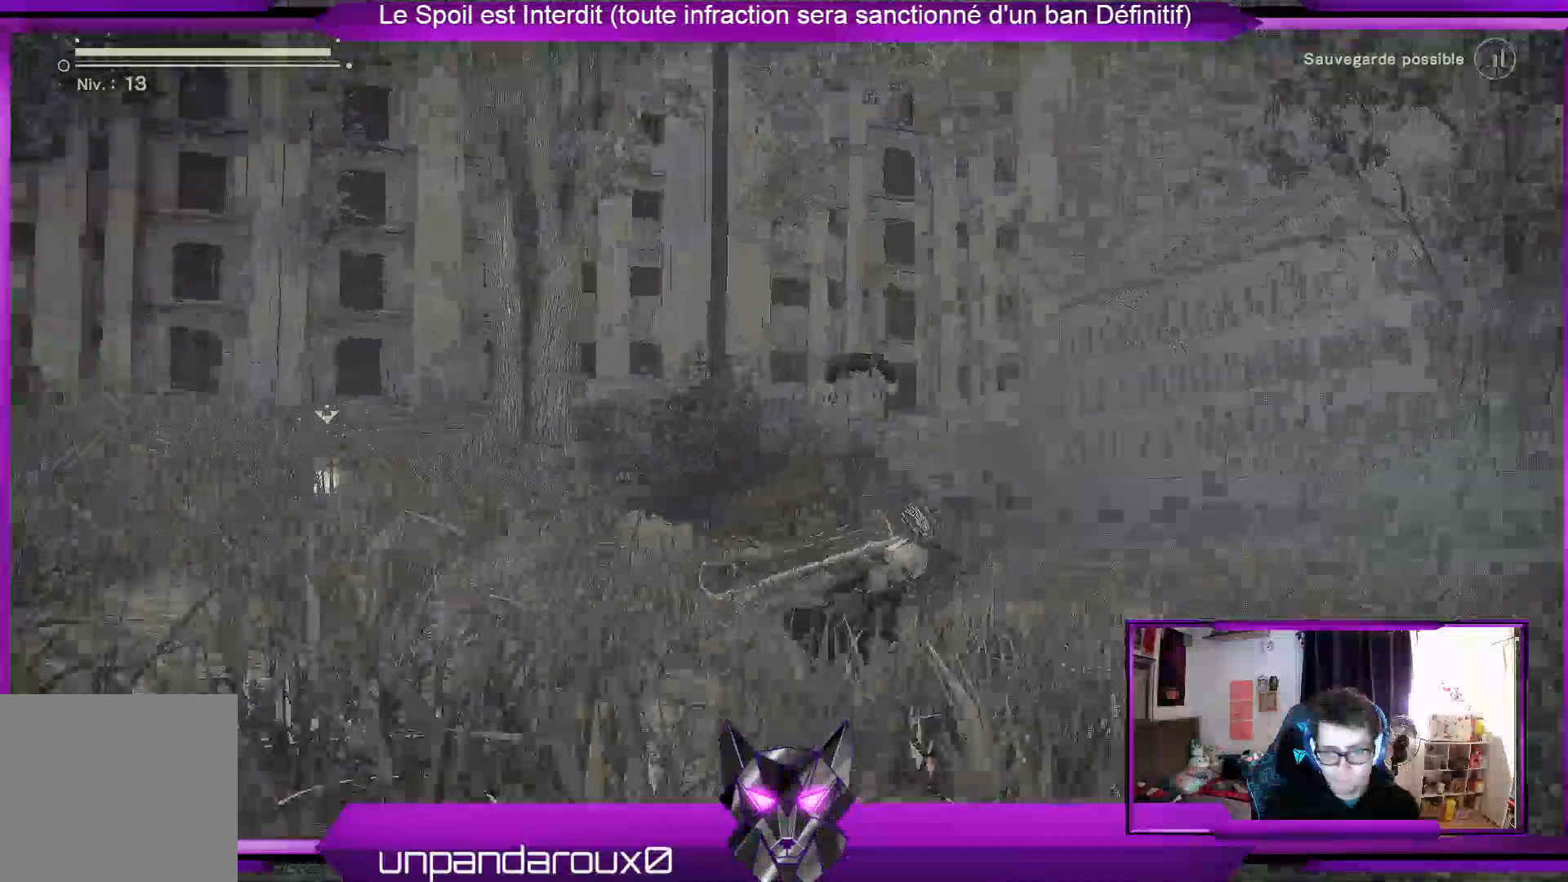
{"dt_ms": 500, "buttons": ["R2"], "left_stick": "up-right", "right_stick": "center", "events": [[133, "right_stick", "center"]]}
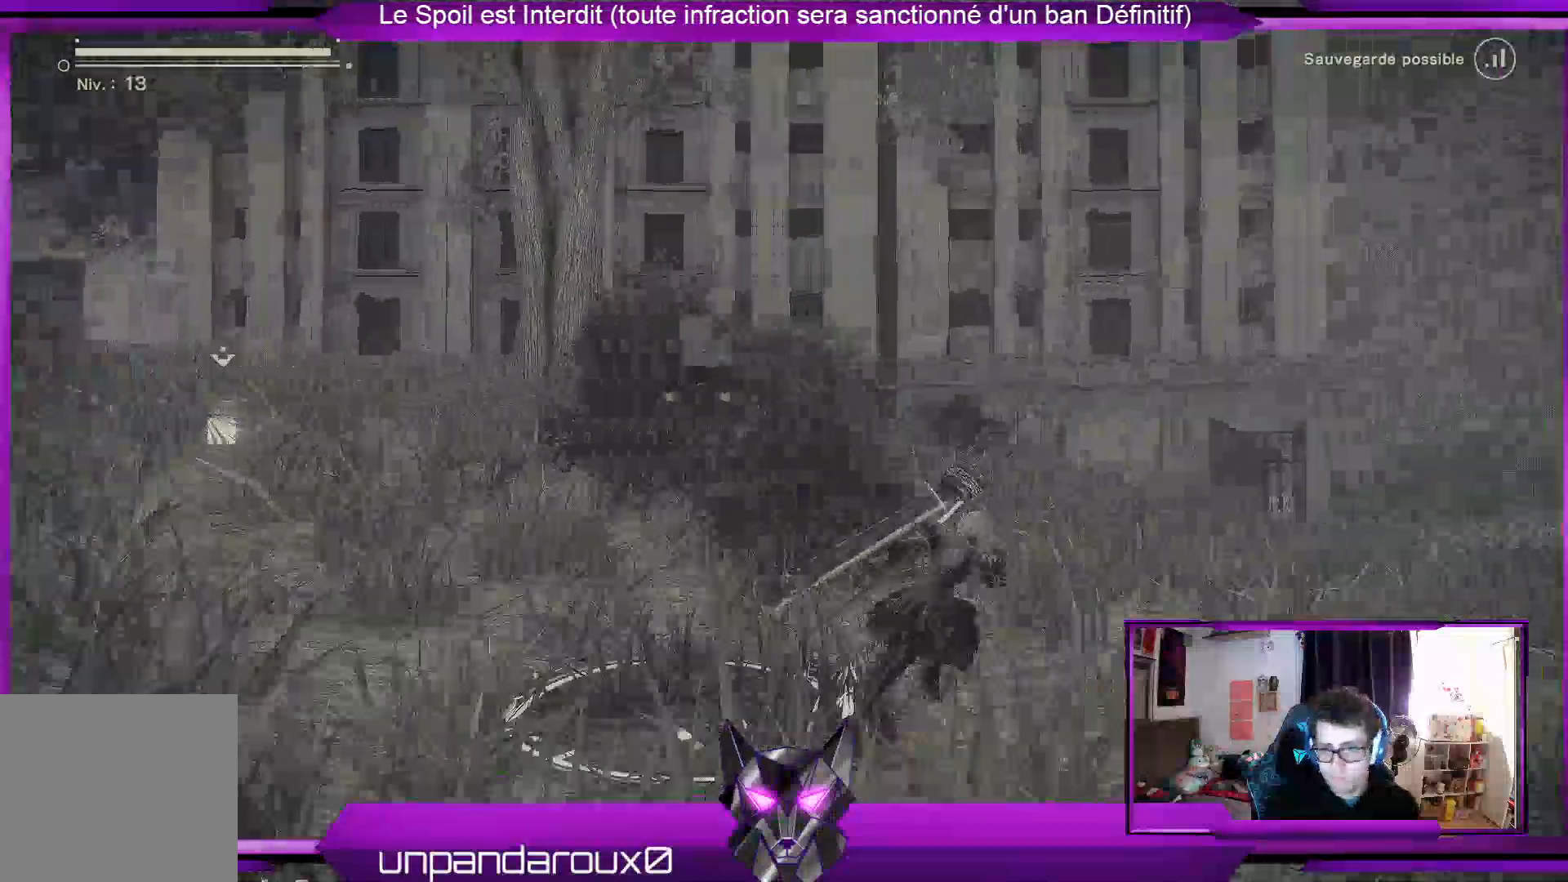
{"dt_ms": 500, "buttons": ["R2"], "left_stick": "up", "right_stick": "center", "events": [[367, "right_stick", "up-right"], [467, "left_stick", "up"], [500, "right_stick", "center"]]}
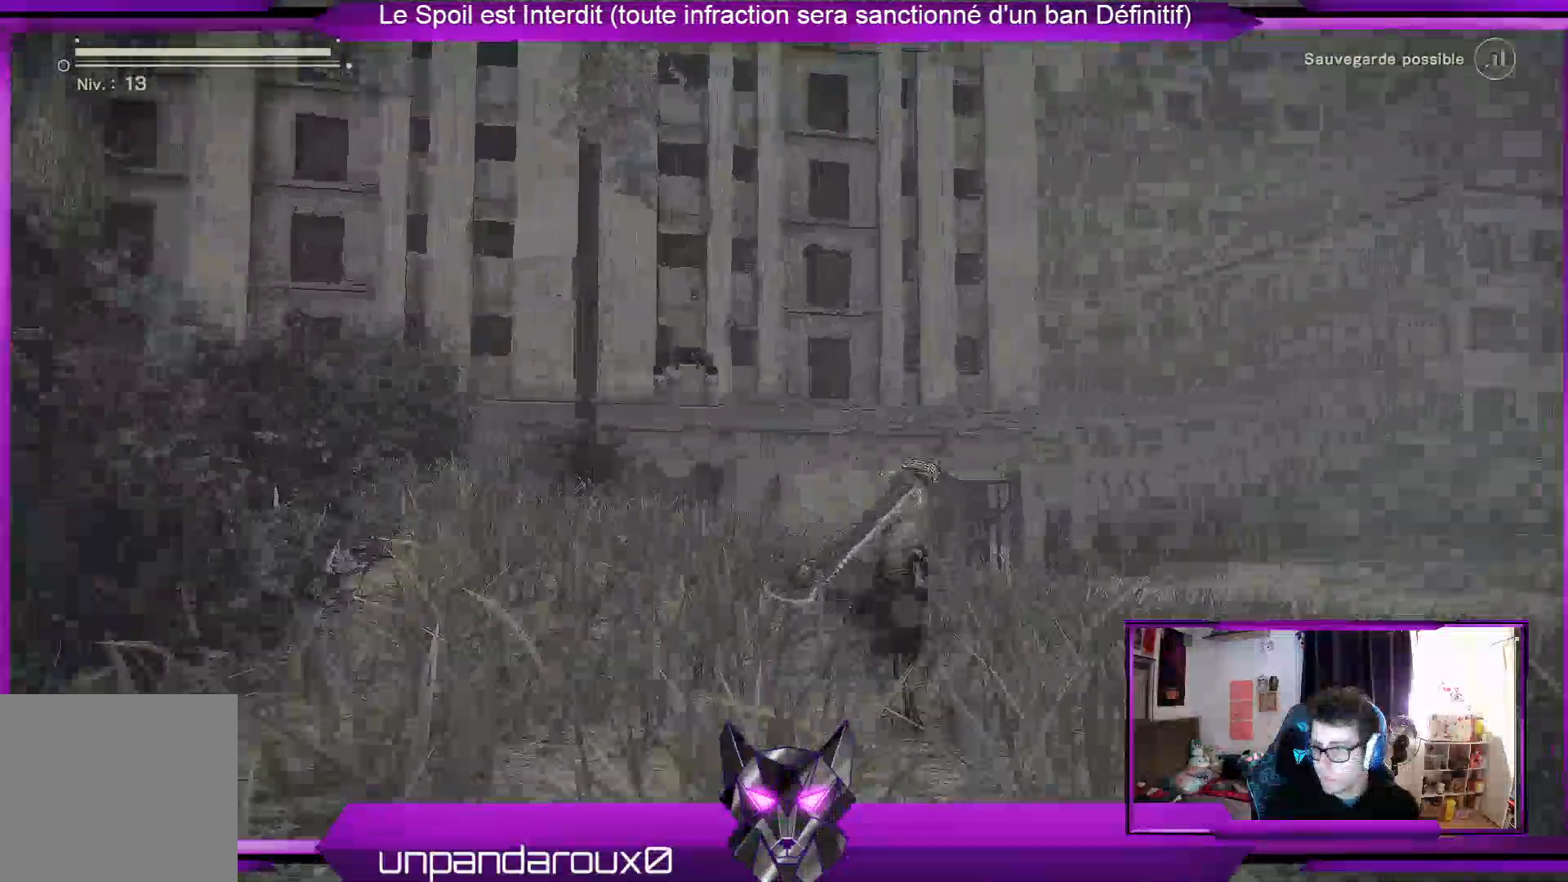
{"dt_ms": 500, "buttons": ["R2"], "left_stick": "up", "right_stick": "center", "events": []}
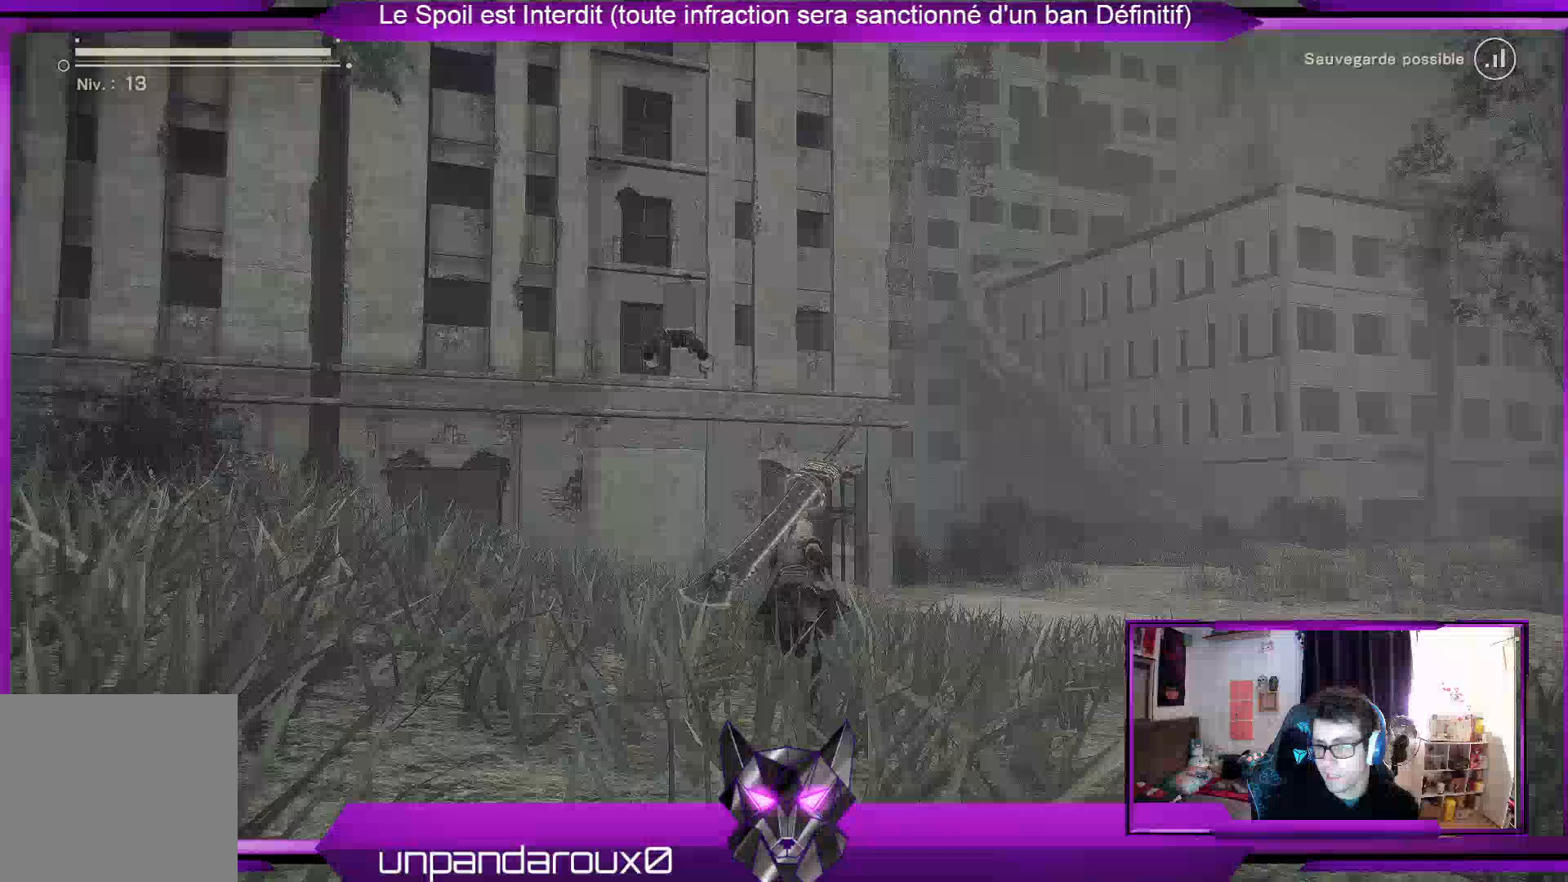
{"dt_ms": 500, "buttons": ["R2"], "left_stick": "up", "right_stick": "center", "events": [[133, "right_stick", "up-right"], [267, "right_stick", "center"]]}
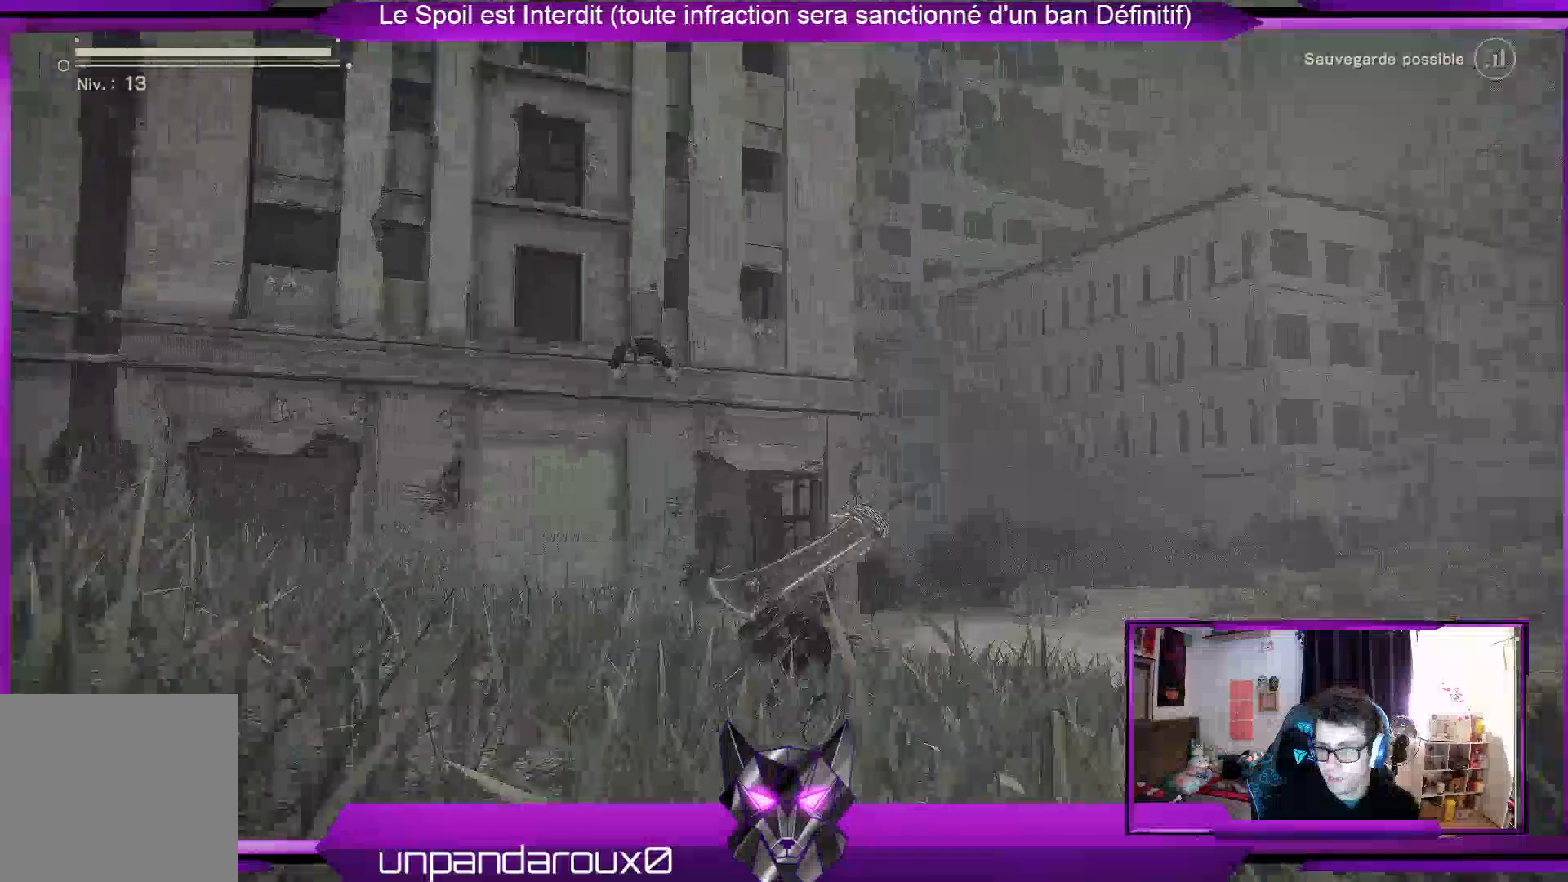
{"dt_ms": 500, "buttons": ["R2"], "left_stick": "up", "right_stick": "center", "events": []}
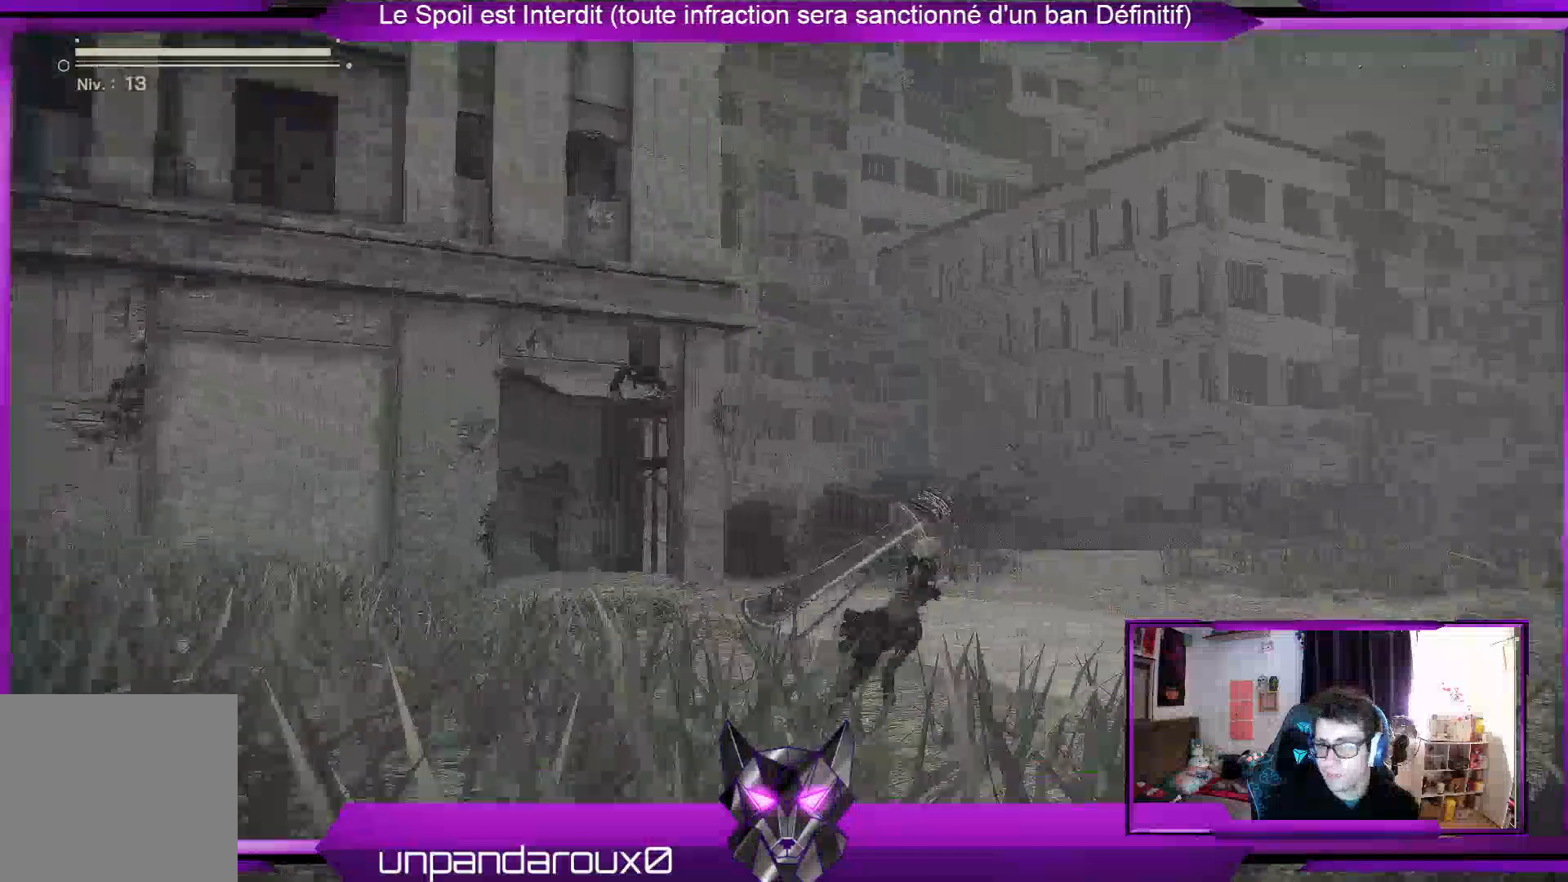
{"dt_ms": 500, "buttons": ["R2"], "left_stick": "up", "right_stick": "center", "events": []}
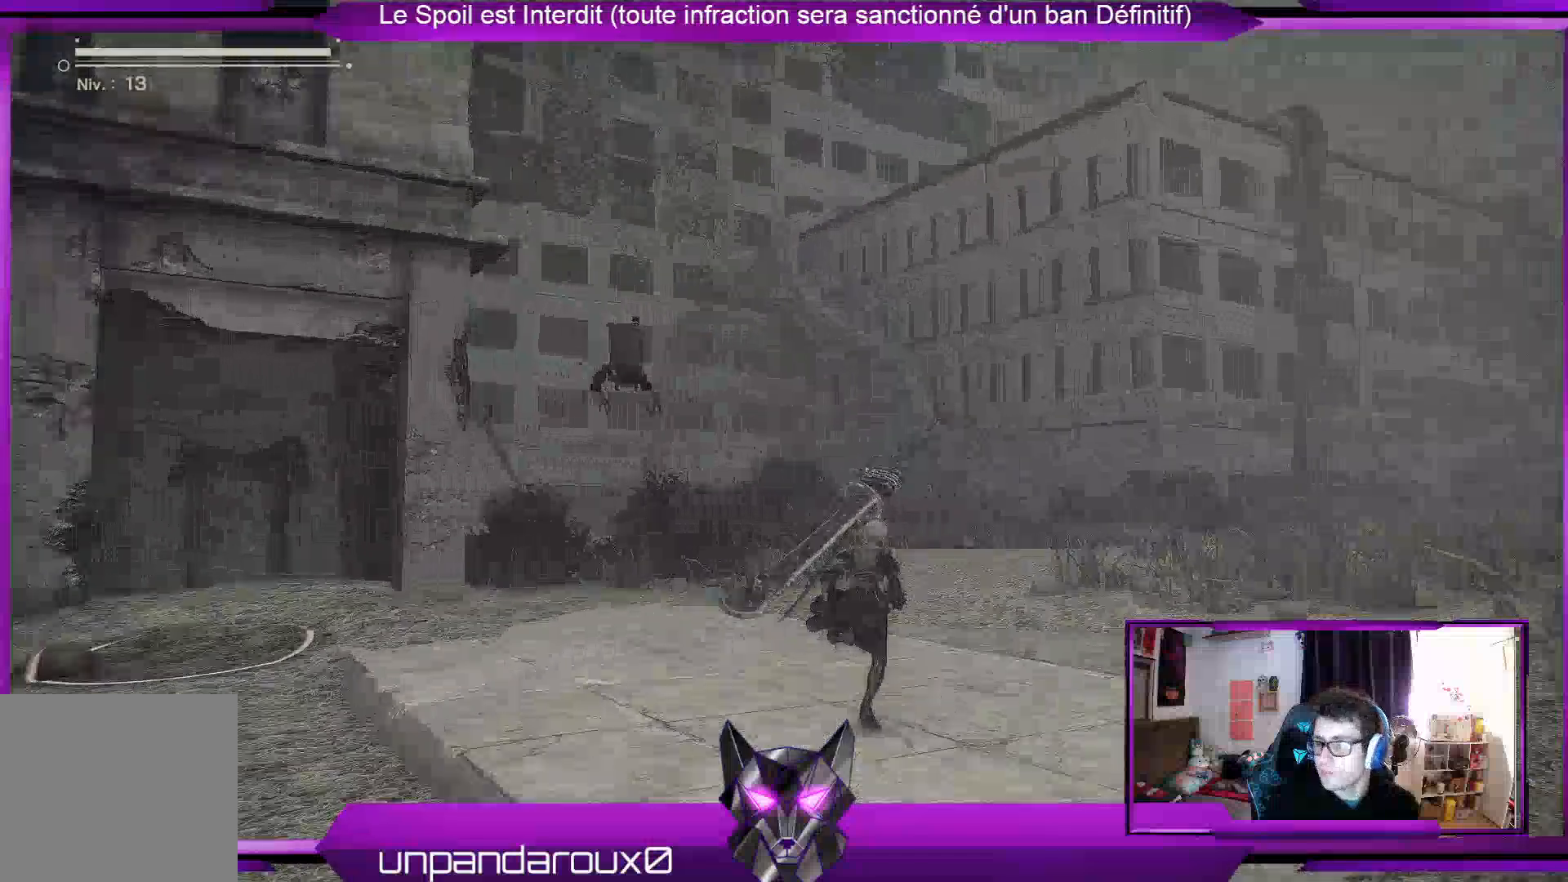
{"dt_ms": 500, "buttons": ["R2"], "left_stick": "up", "right_stick": "left", "events": [[200, "right_stick", "left"]]}
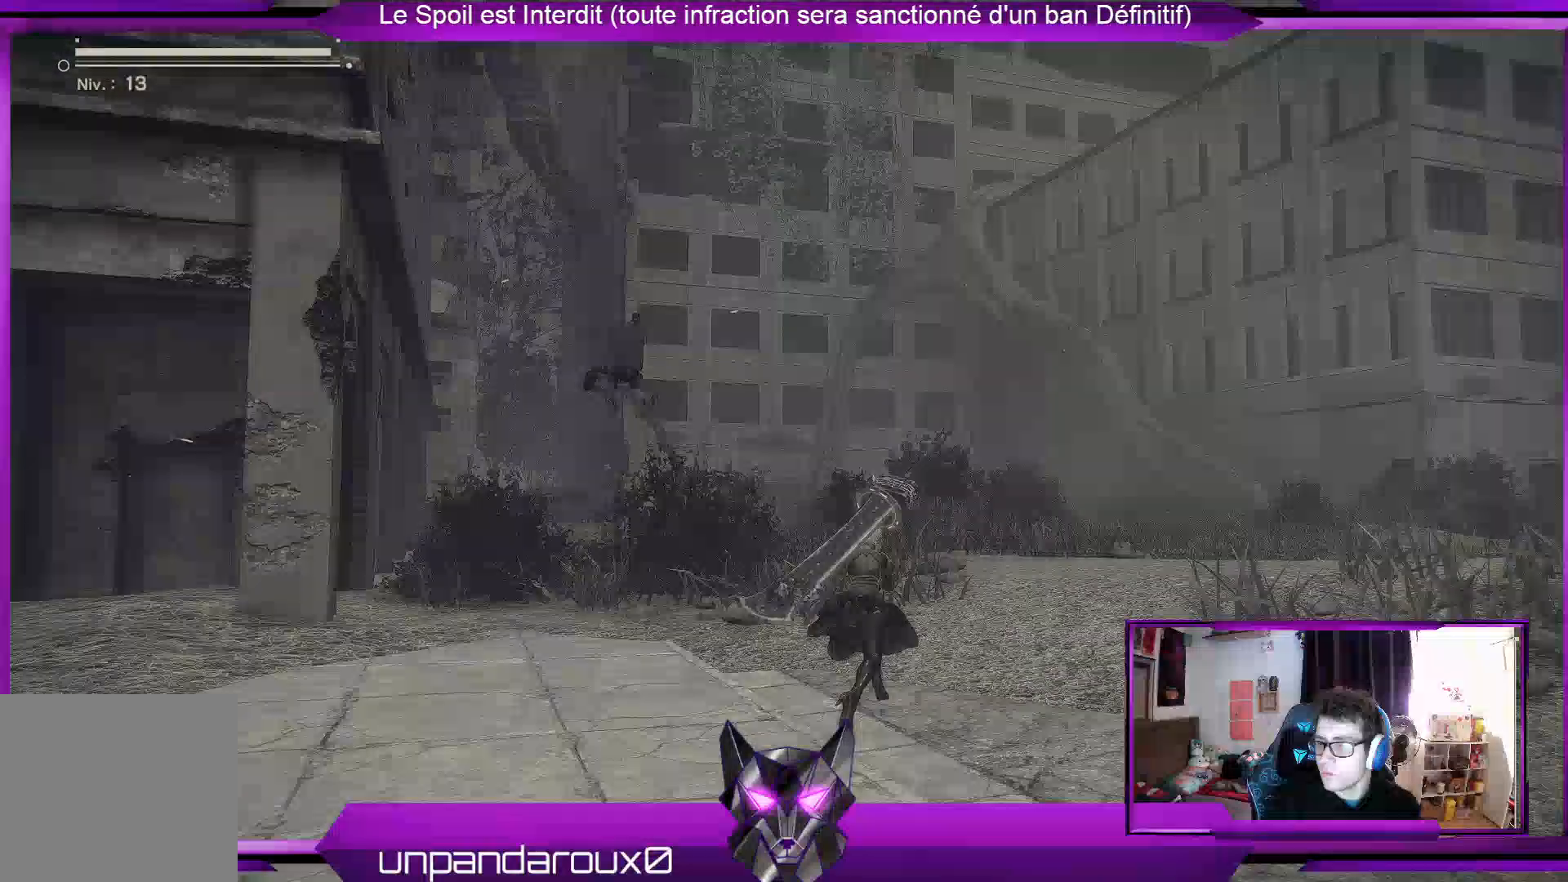
{"dt_ms": 500, "buttons": ["R2"], "left_stick": "up", "right_stick": "left", "events": [[67, "right_stick", "center"], [333, "right_stick", "left"]]}
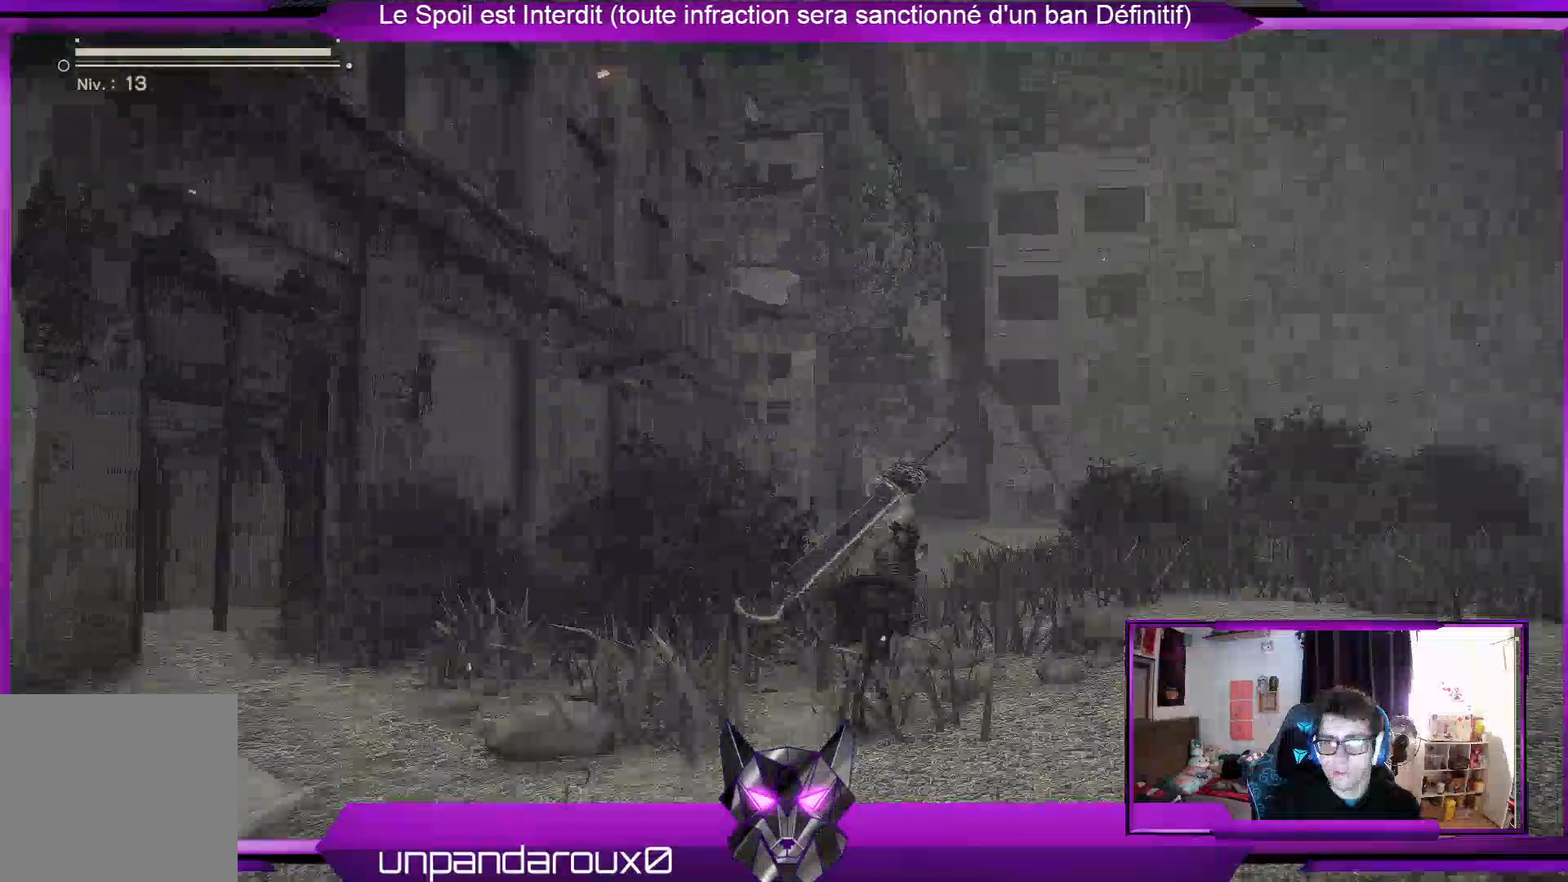
{"dt_ms": 500, "buttons": ["R2"], "left_stick": "up", "right_stick": "up", "events": [[33, "right_stick", "center"], [367, "right_stick", "up"]]}
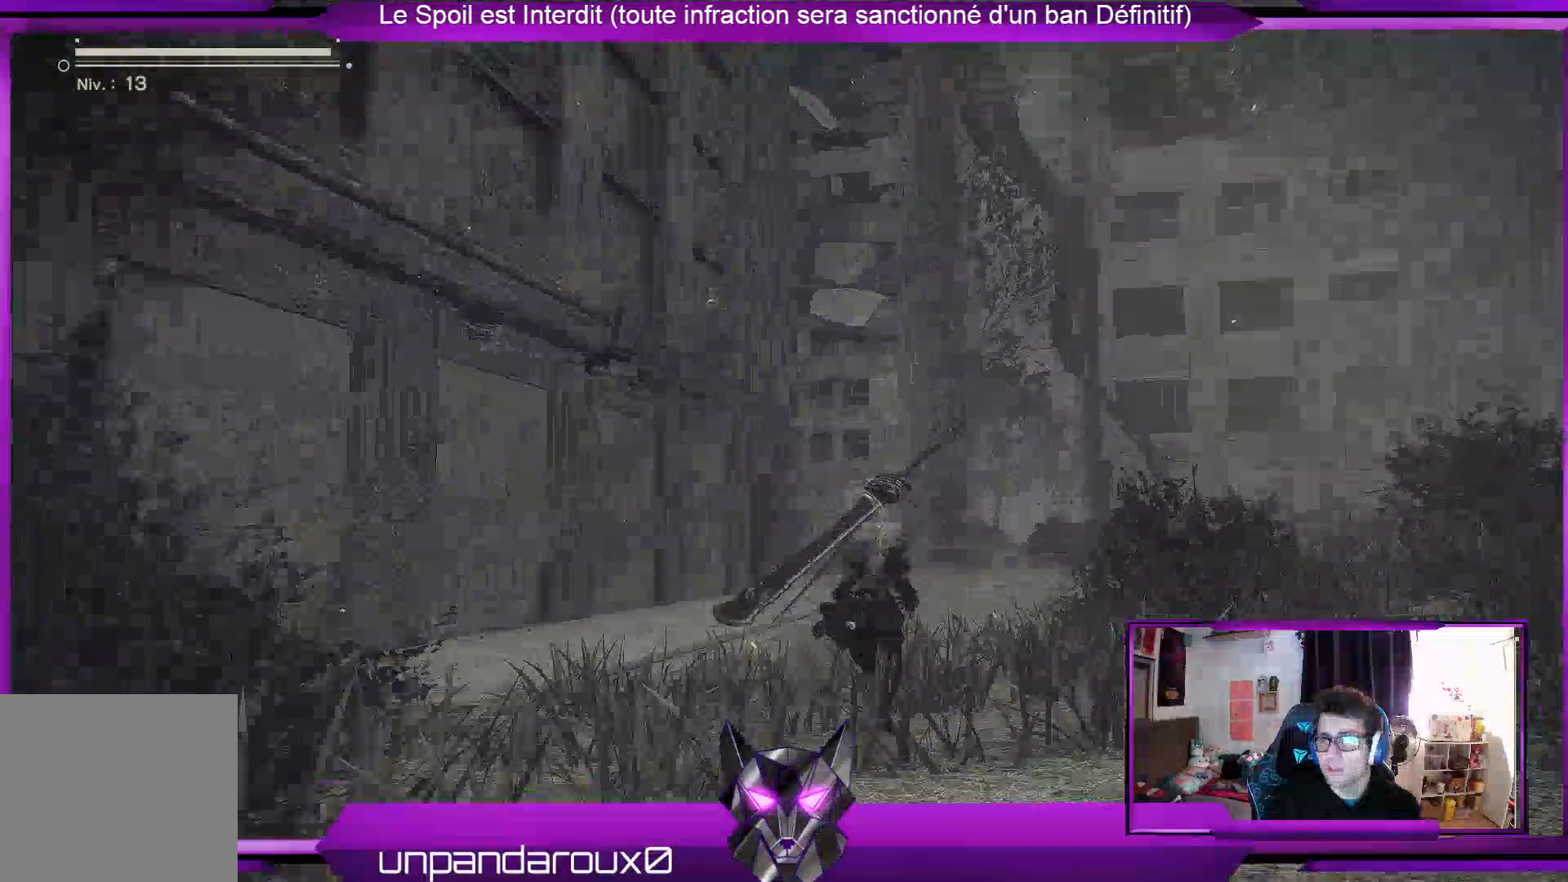
{"dt_ms": 500, "buttons": ["R2"], "left_stick": "up", "right_stick": "center", "events": [[200, "right_stick", "center"]]}